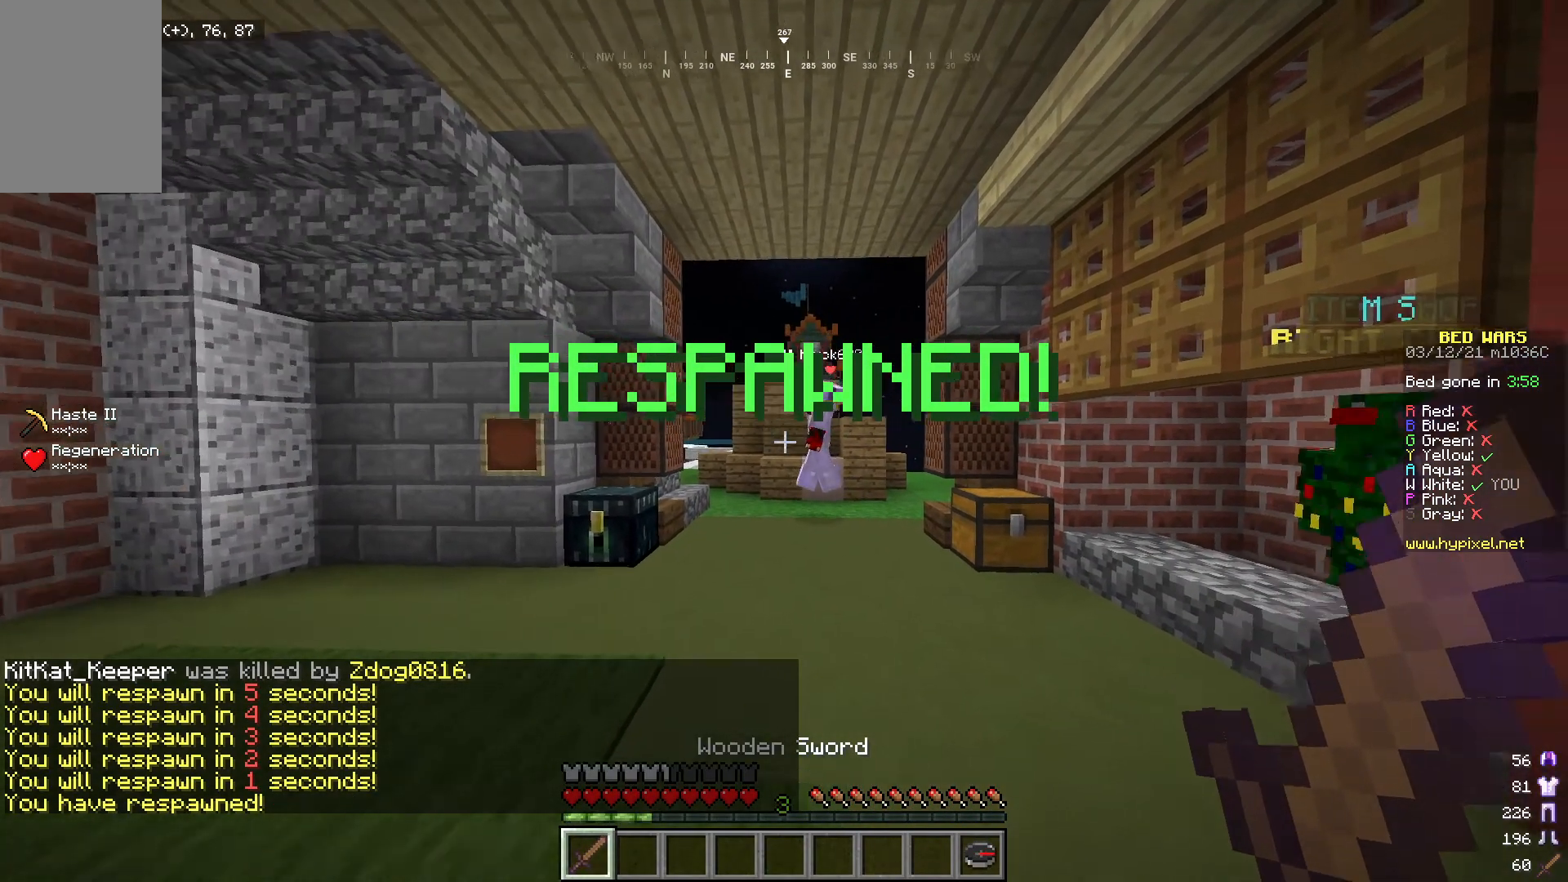
Gameplay with keyboard and mouse; each line is a JSON object with the keys and mouse buttons held at the frame after it. "events" lists presses ("down") and releases ("up") of "a", "d", "s", "w", "mouse_left" and "mouse_right" between this image and that frame as [ms after this image, input, new state], when the widget could be followed in between. "mouse_left", "mouse_right" = the "left", "right" buttons of the "mouse" list. No other keys are recorded. Fast repeated clicks can show as one long hold. Mouse movement is not recorded.
{"keys": ["w"], "mouse": [], "events": []}
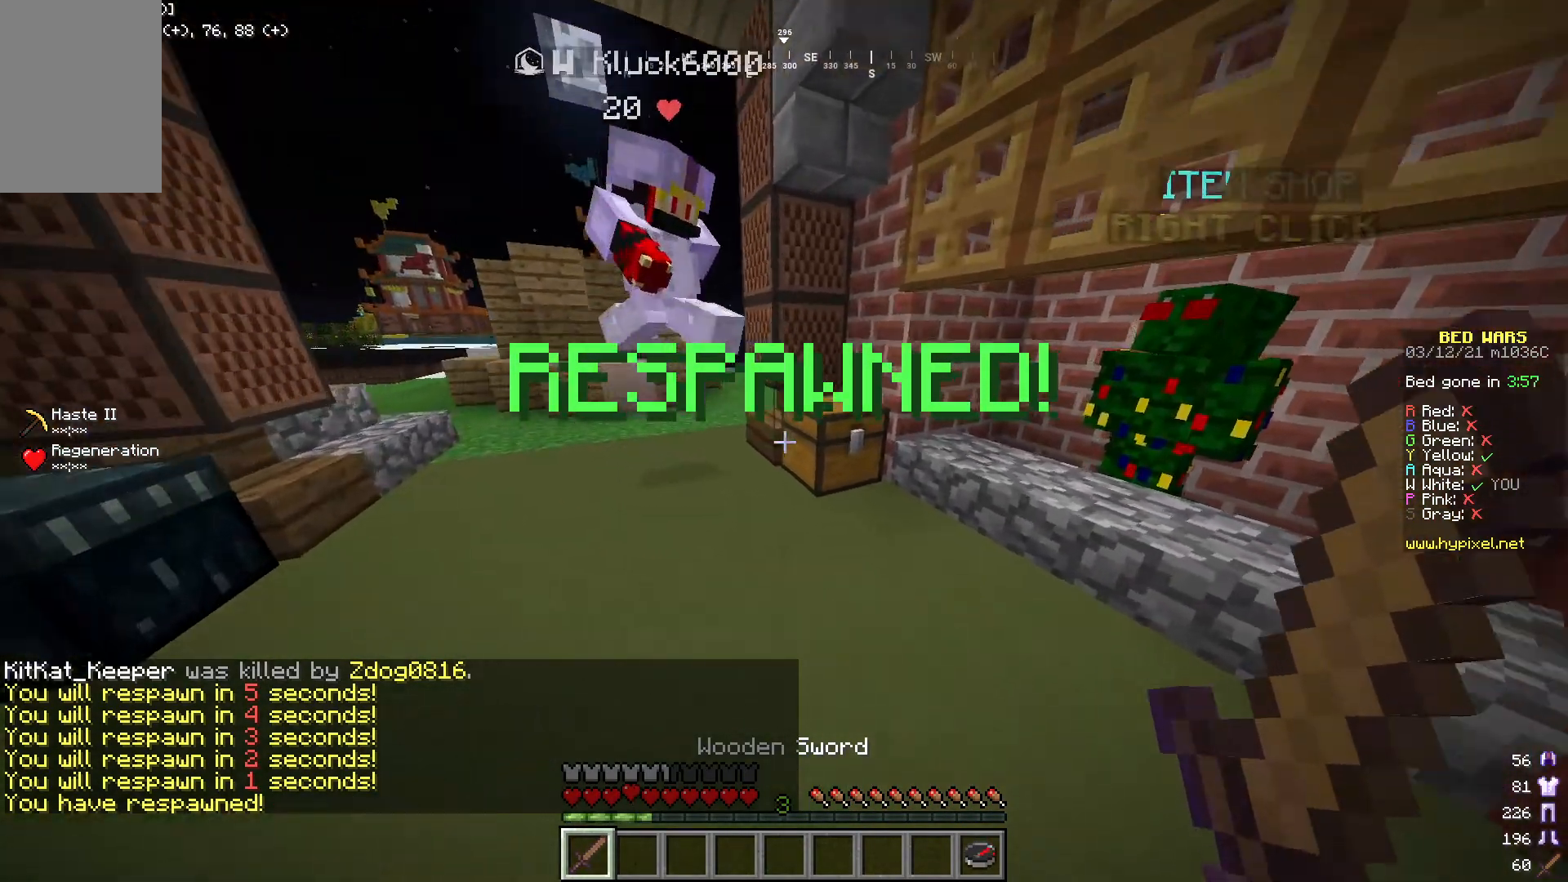
{"keys": [], "mouse": [], "events": [[134, "a", "down"], [418, "w", "up"], [434, "a", "up"]]}
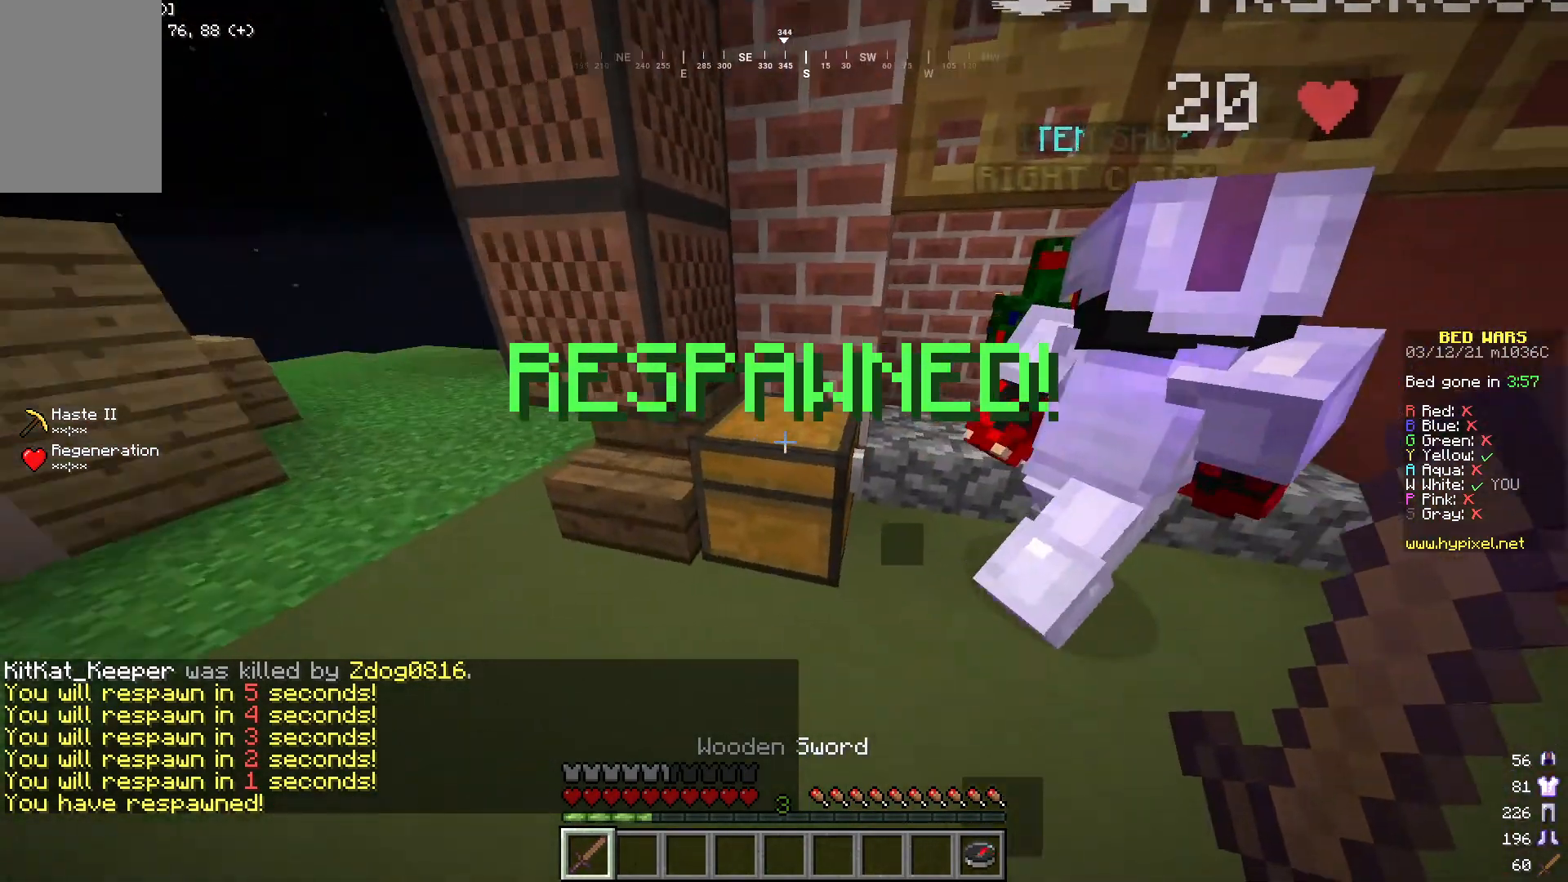
{"keys": [], "mouse": [], "events": [[67, "mouse_right", "down"], [217, "mouse_right", "up"]]}
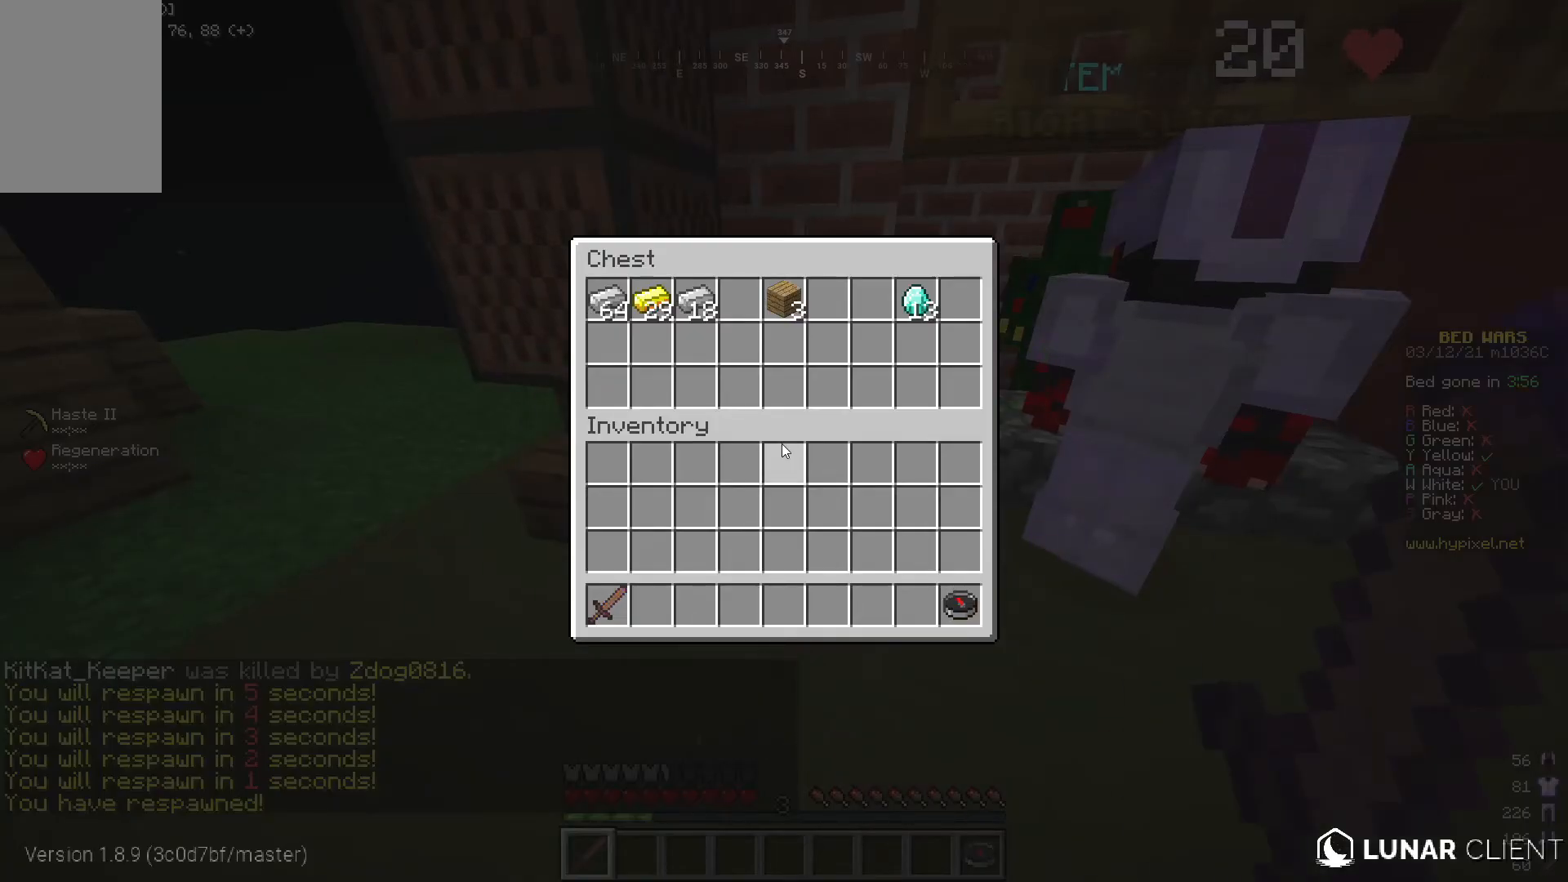
{"keys": [], "mouse": [], "events": []}
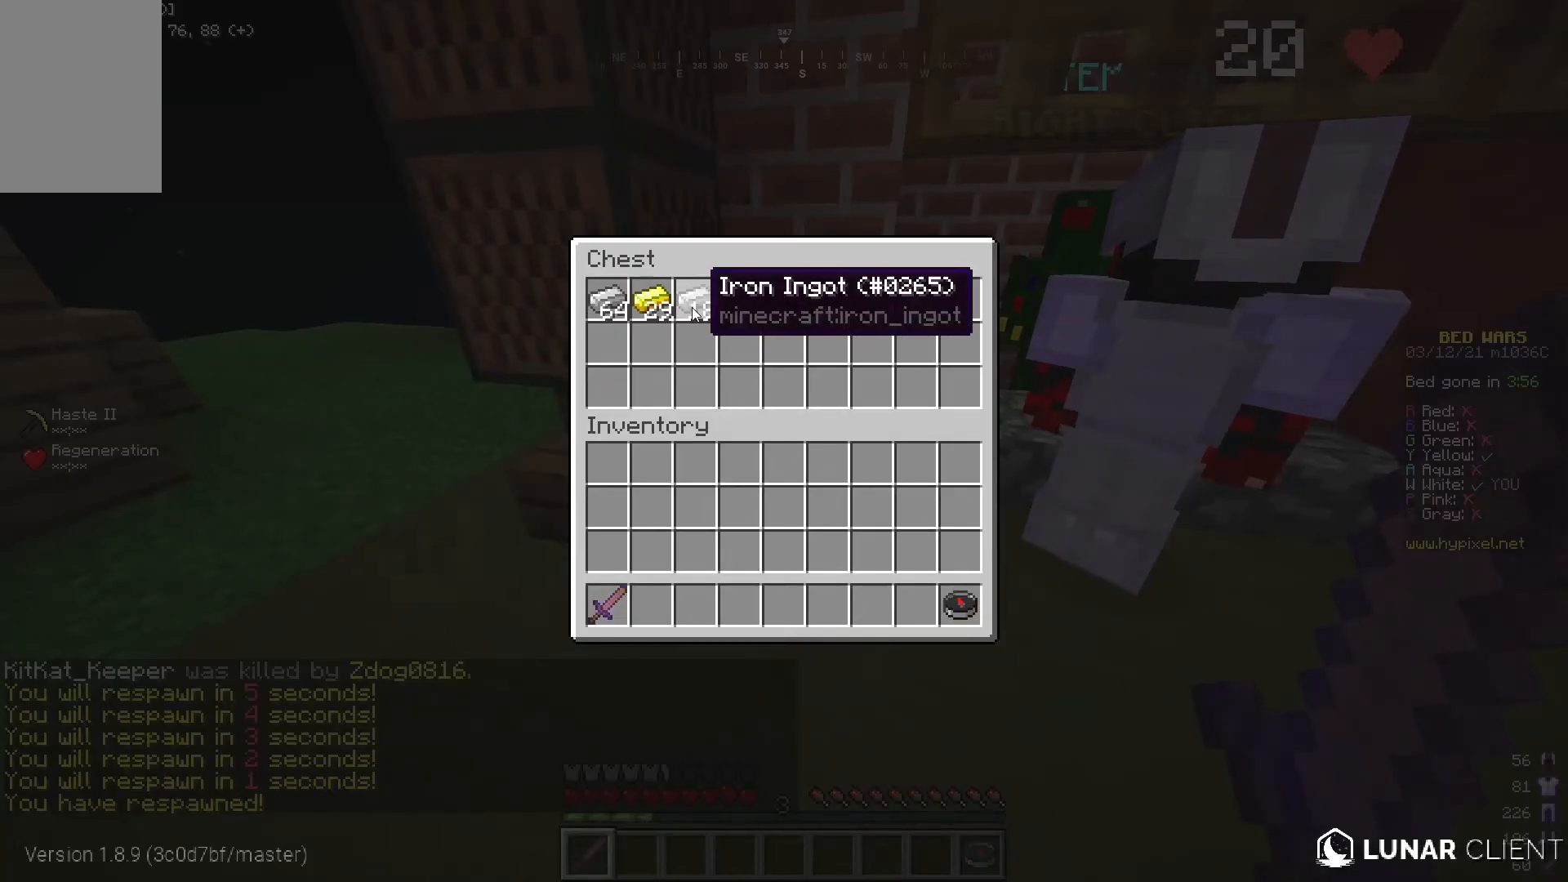
{"keys": [], "mouse": [], "events": []}
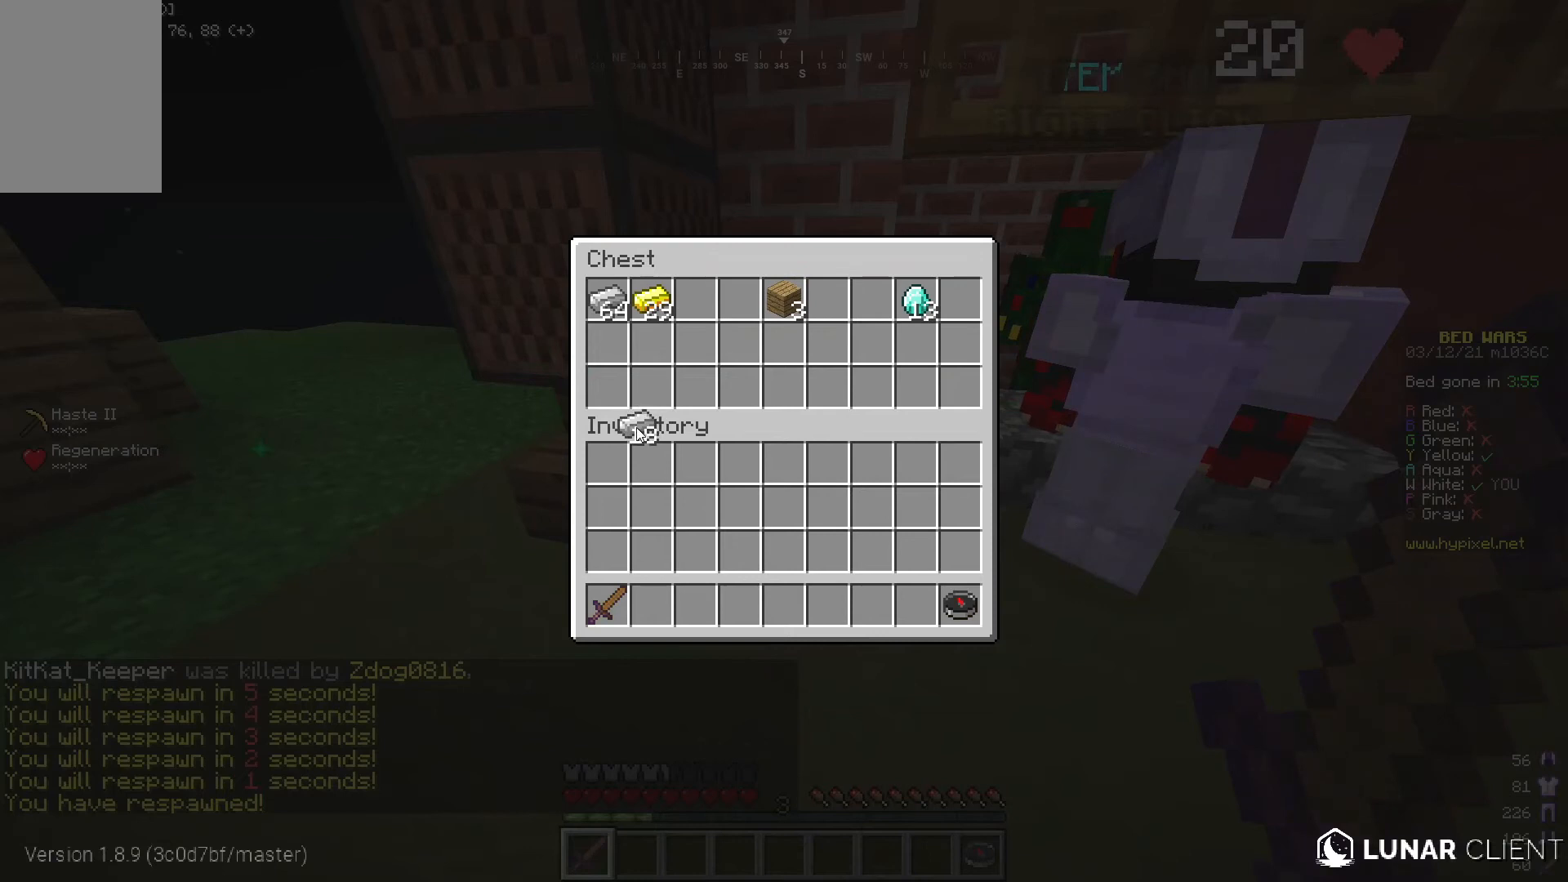
{"keys": [], "mouse": [], "events": []}
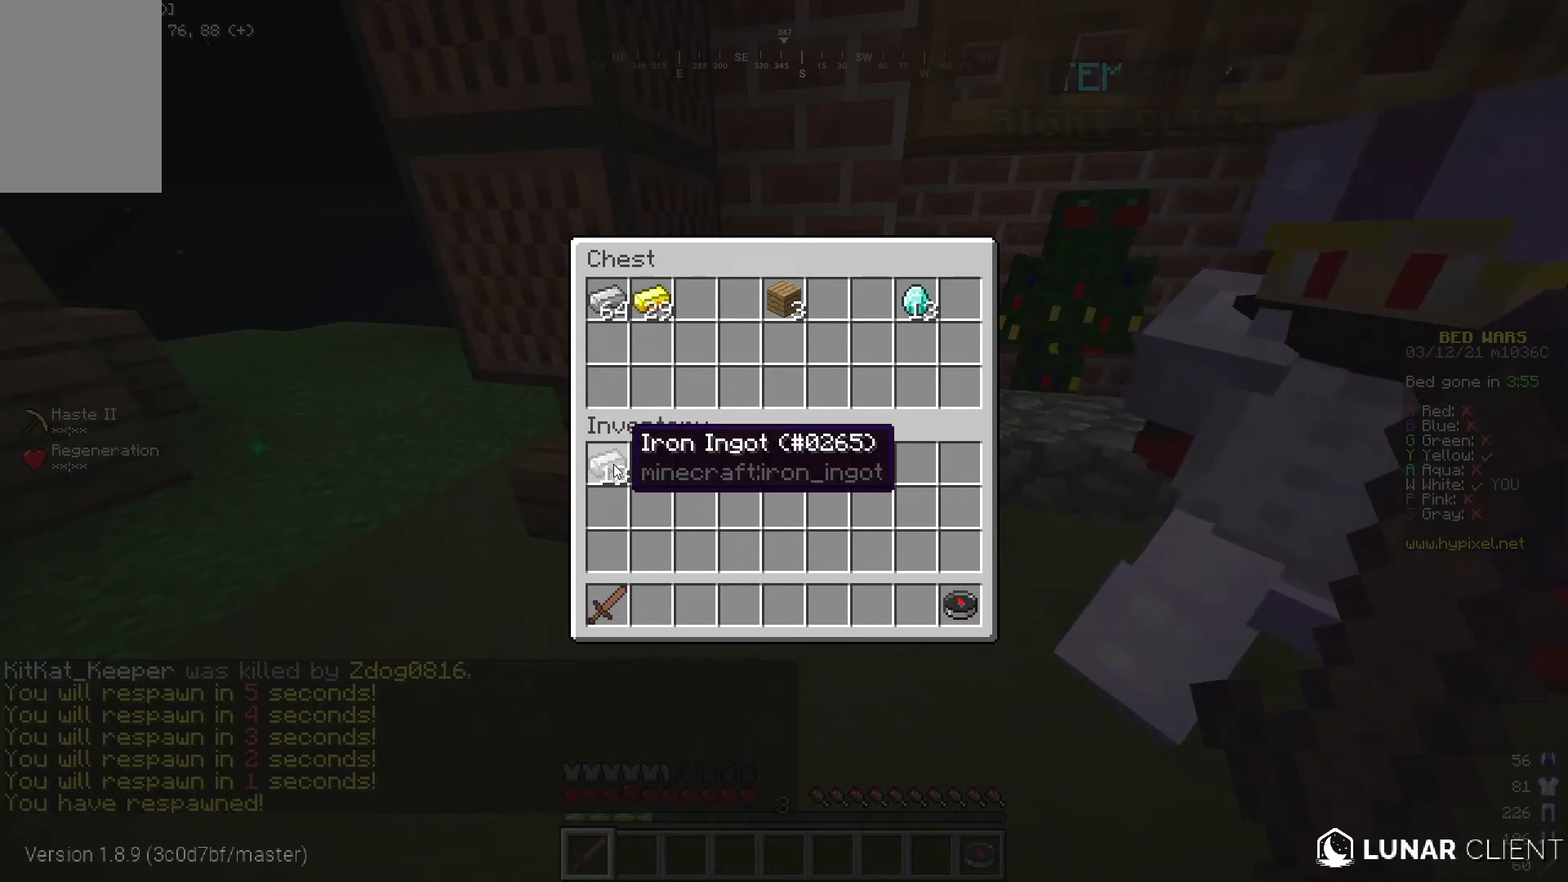
{"keys": [], "mouse": [], "events": []}
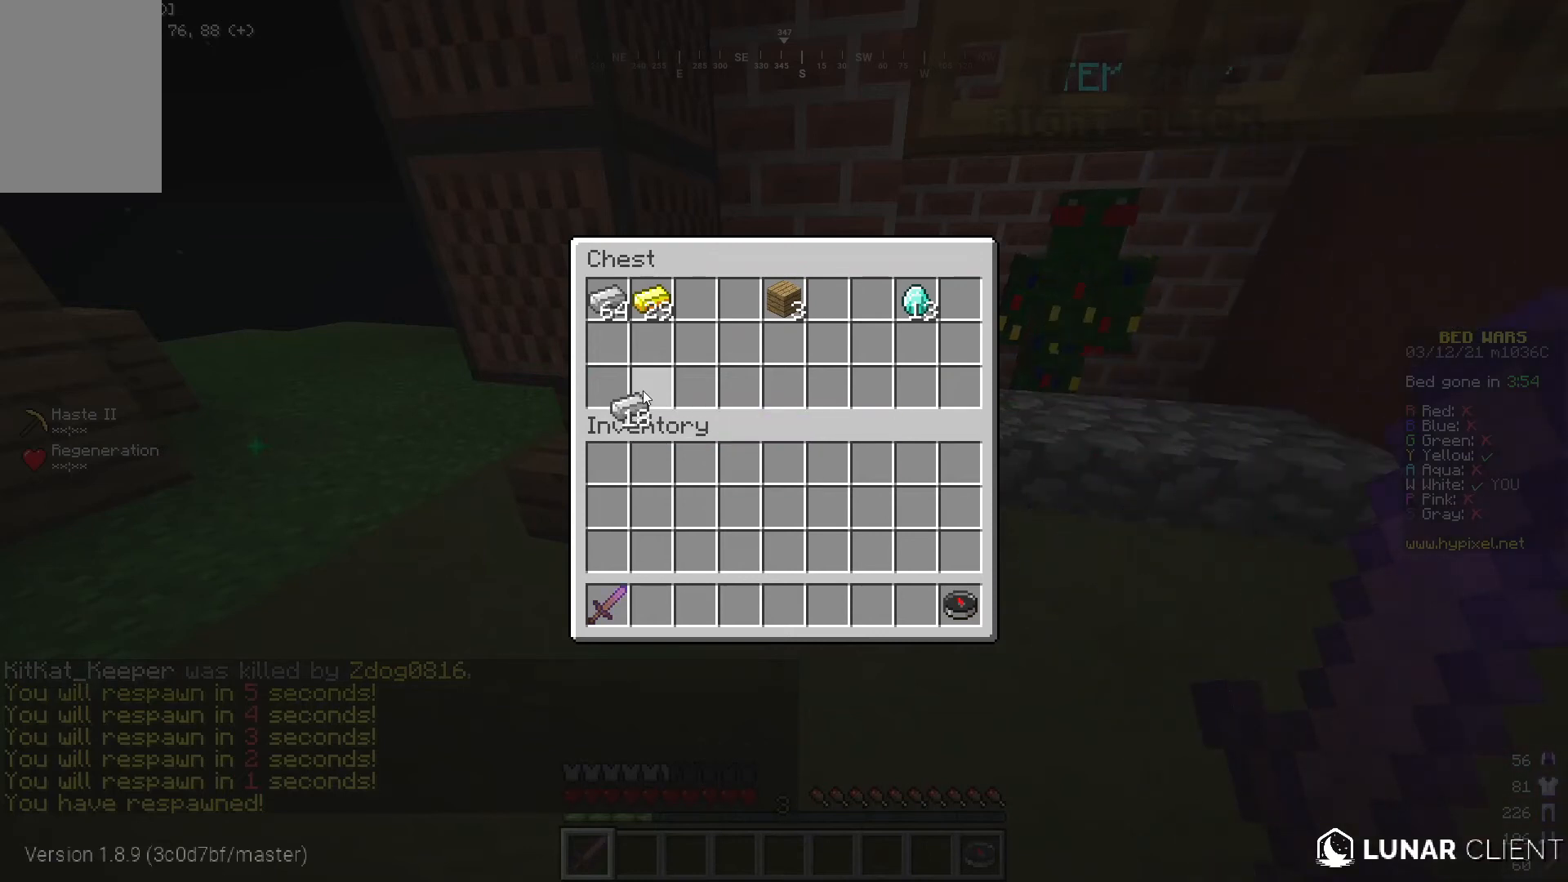
{"keys": [], "mouse": [], "events": []}
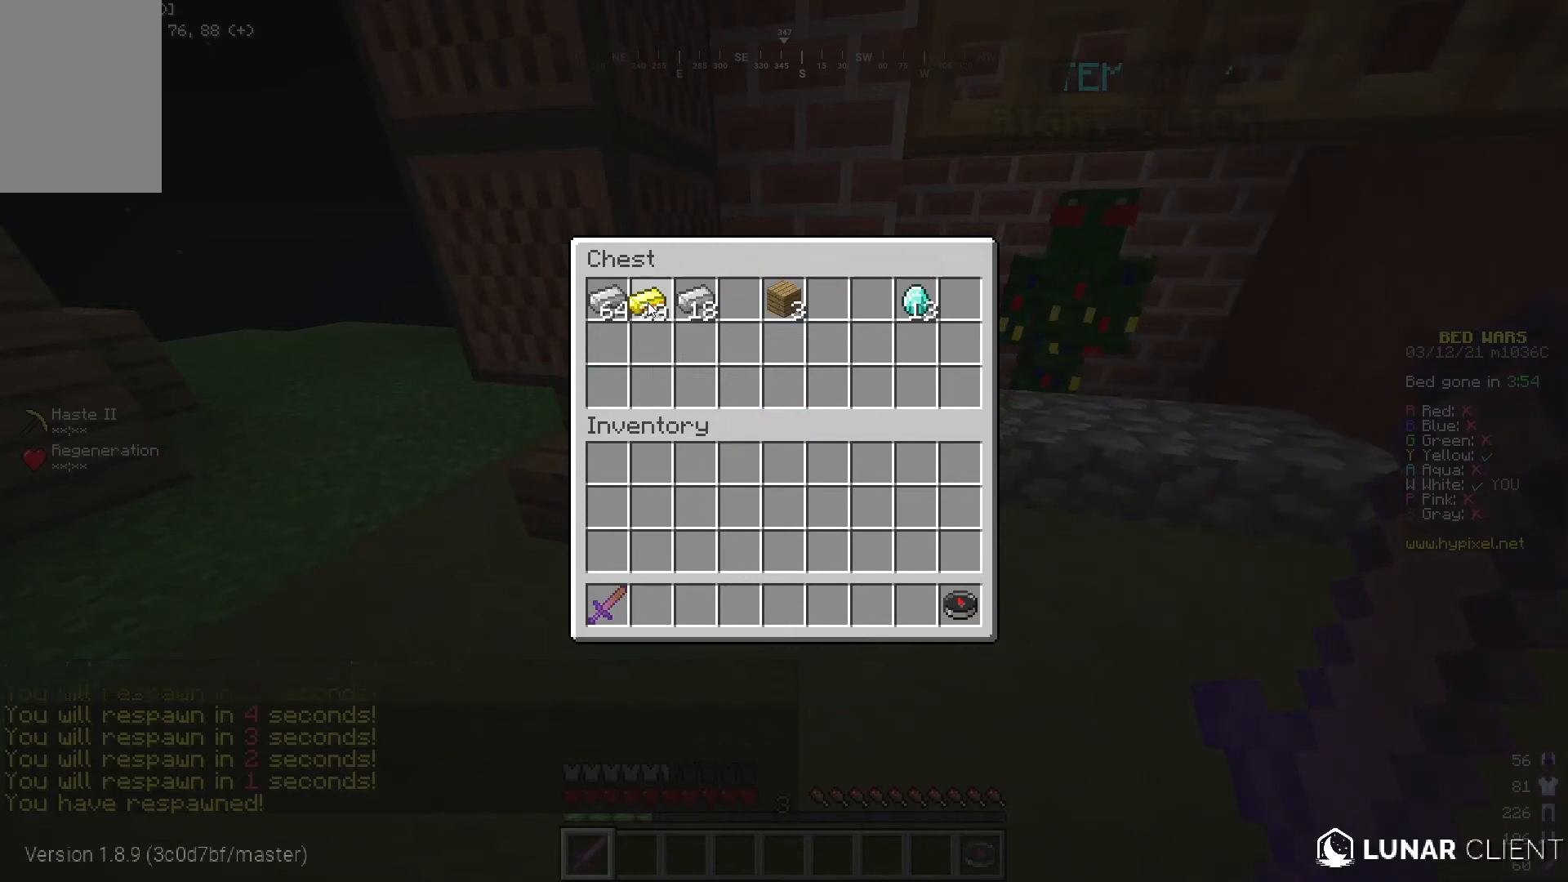
{"keys": [], "mouse": [], "events": []}
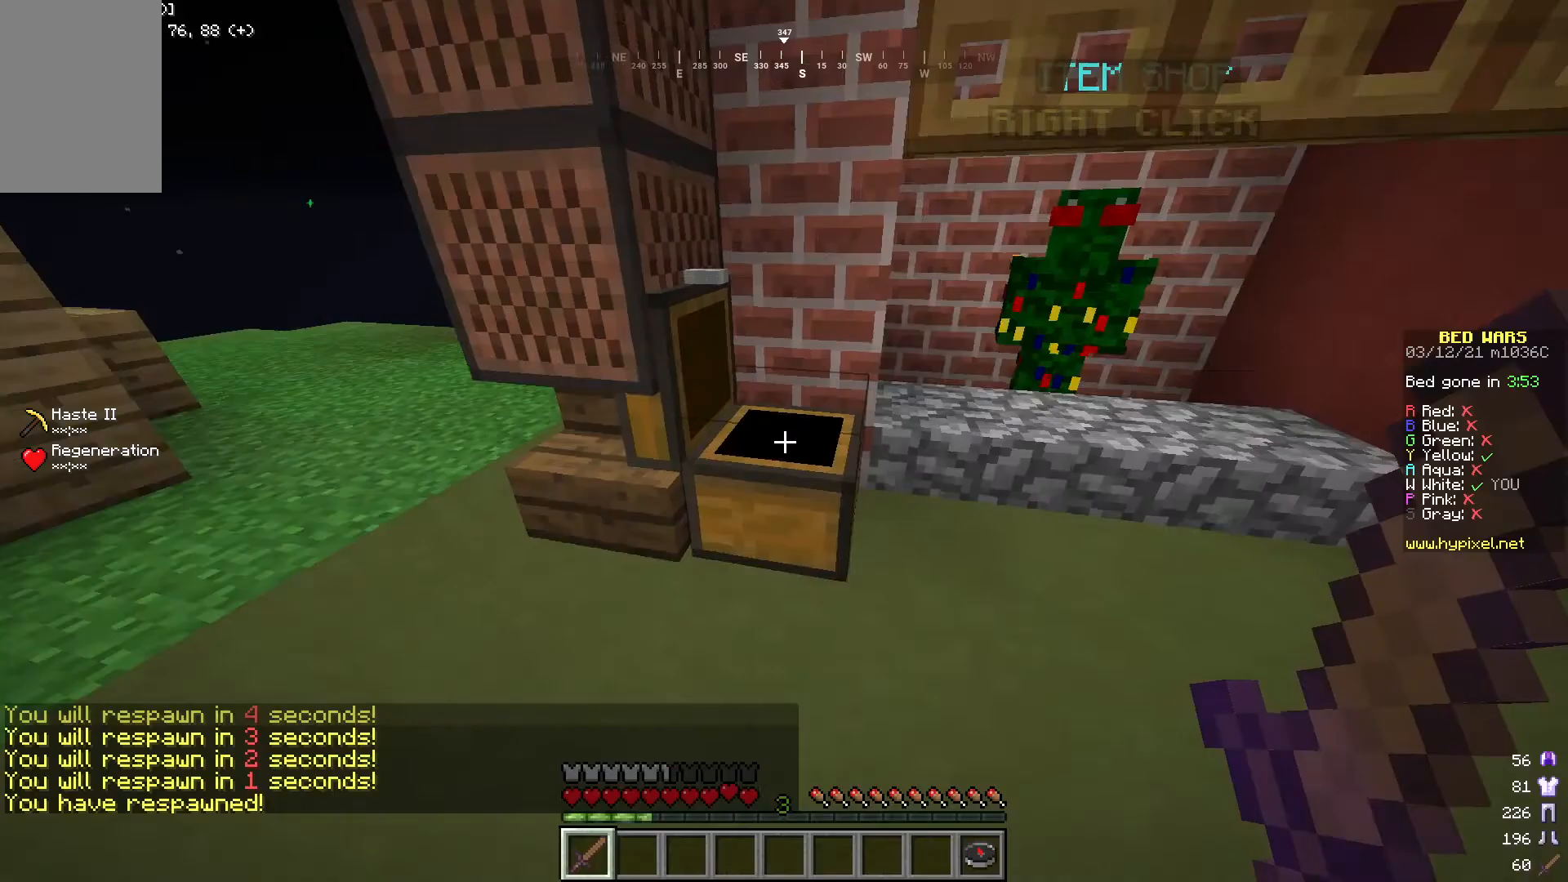
{"keys": ["w"], "mouse": [], "events": [[234, "d", "down"], [284, "w", "down"], [434, "d", "up"]]}
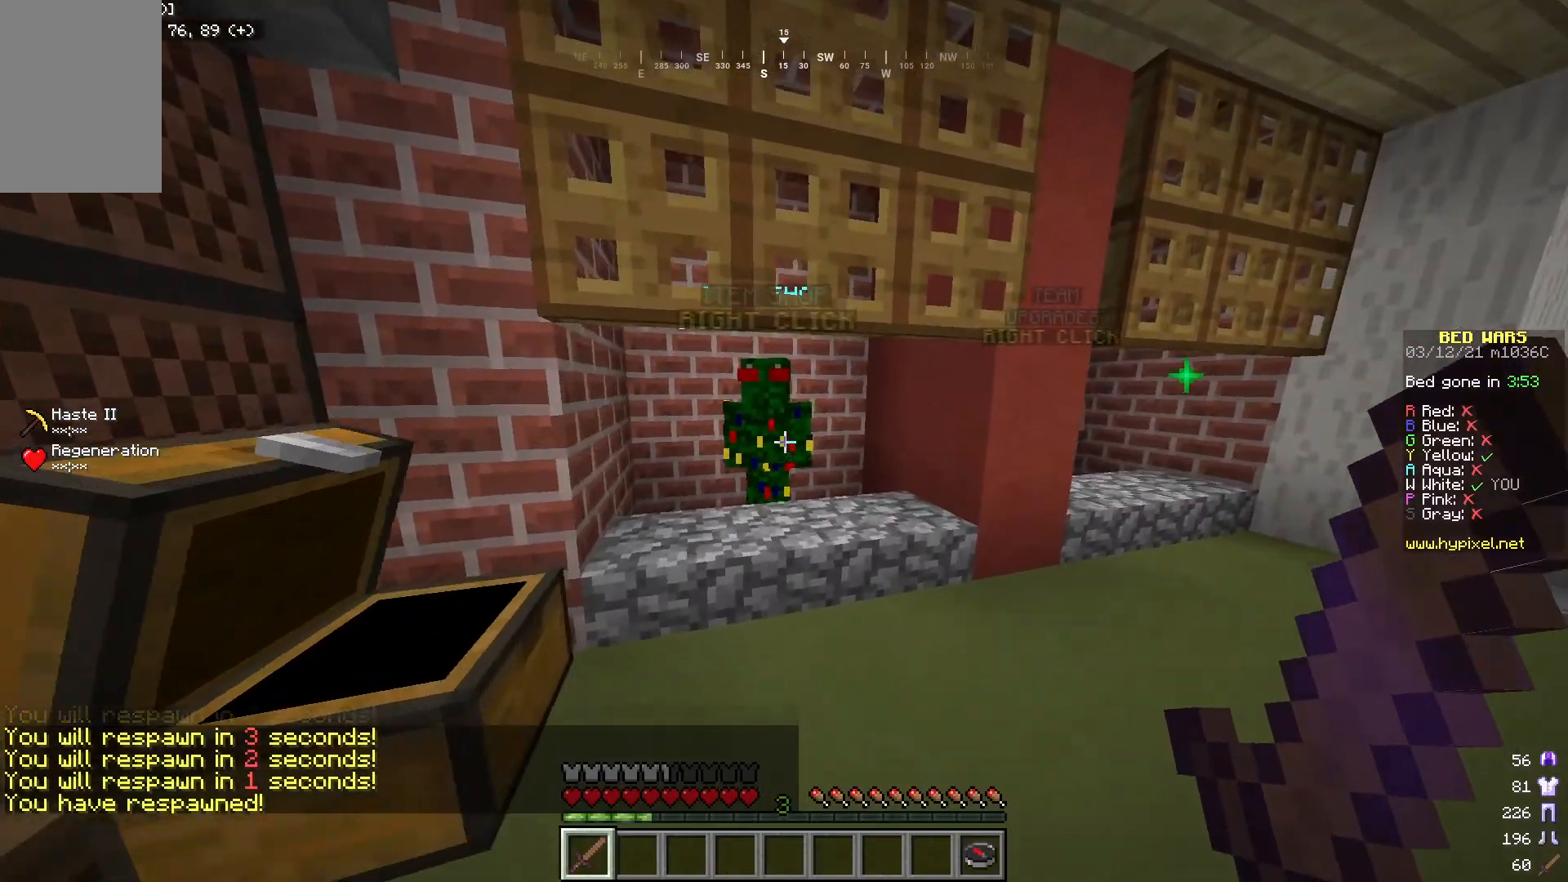
{"keys": [], "mouse": [], "events": [[33, "mouse_right", "down"], [200, "mouse_right", "up"], [250, "w", "up"]]}
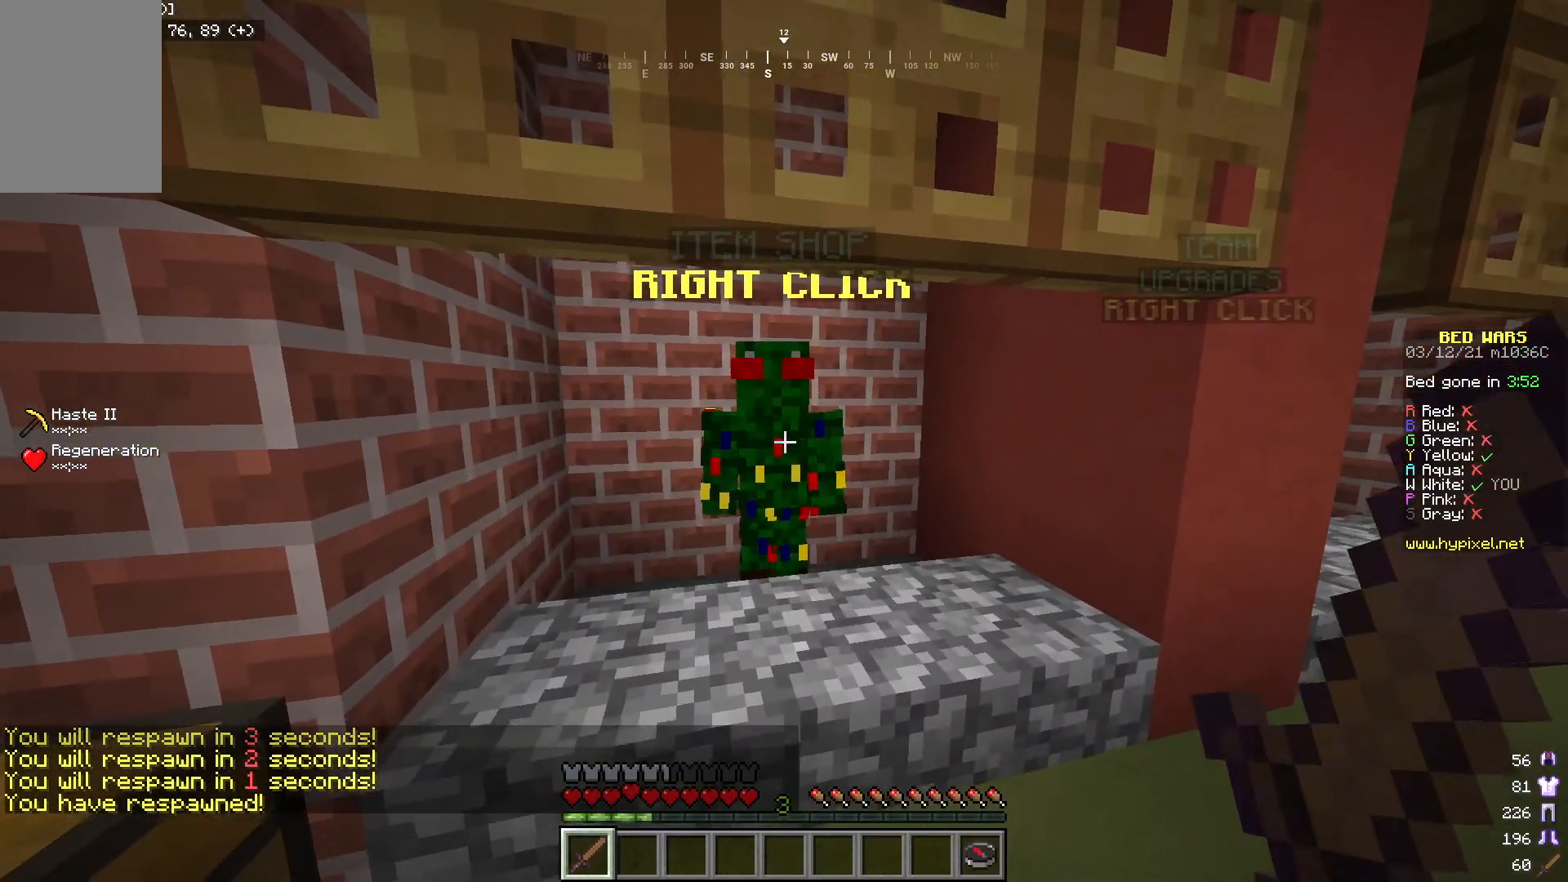
{"keys": [], "mouse": [], "events": [[50, "mouse_right", "down"], [184, "mouse_right", "up"]]}
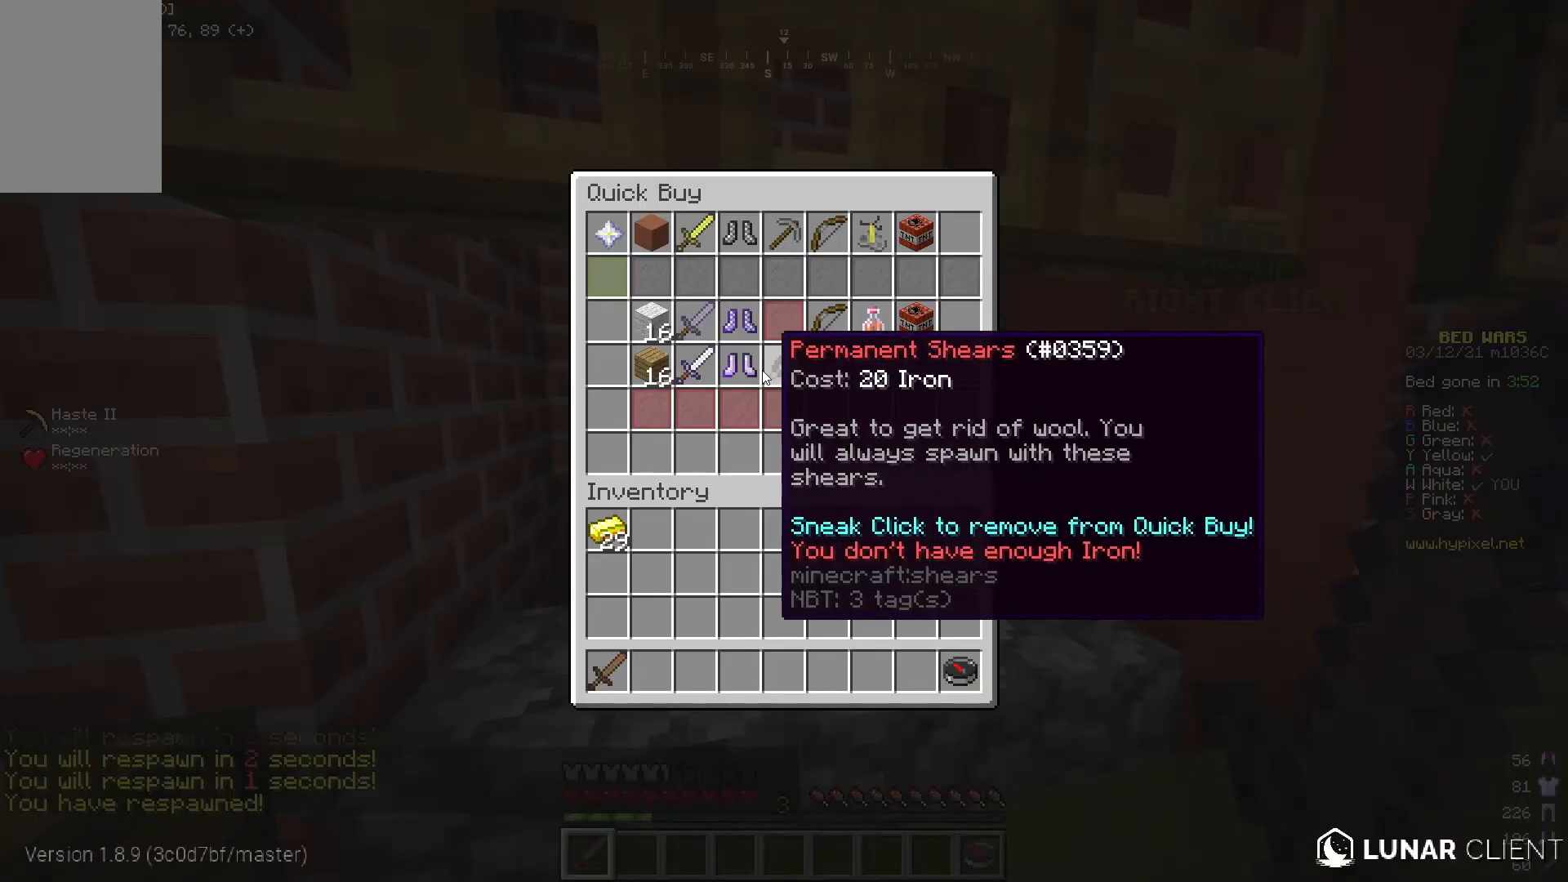
{"keys": [], "mouse": [], "events": []}
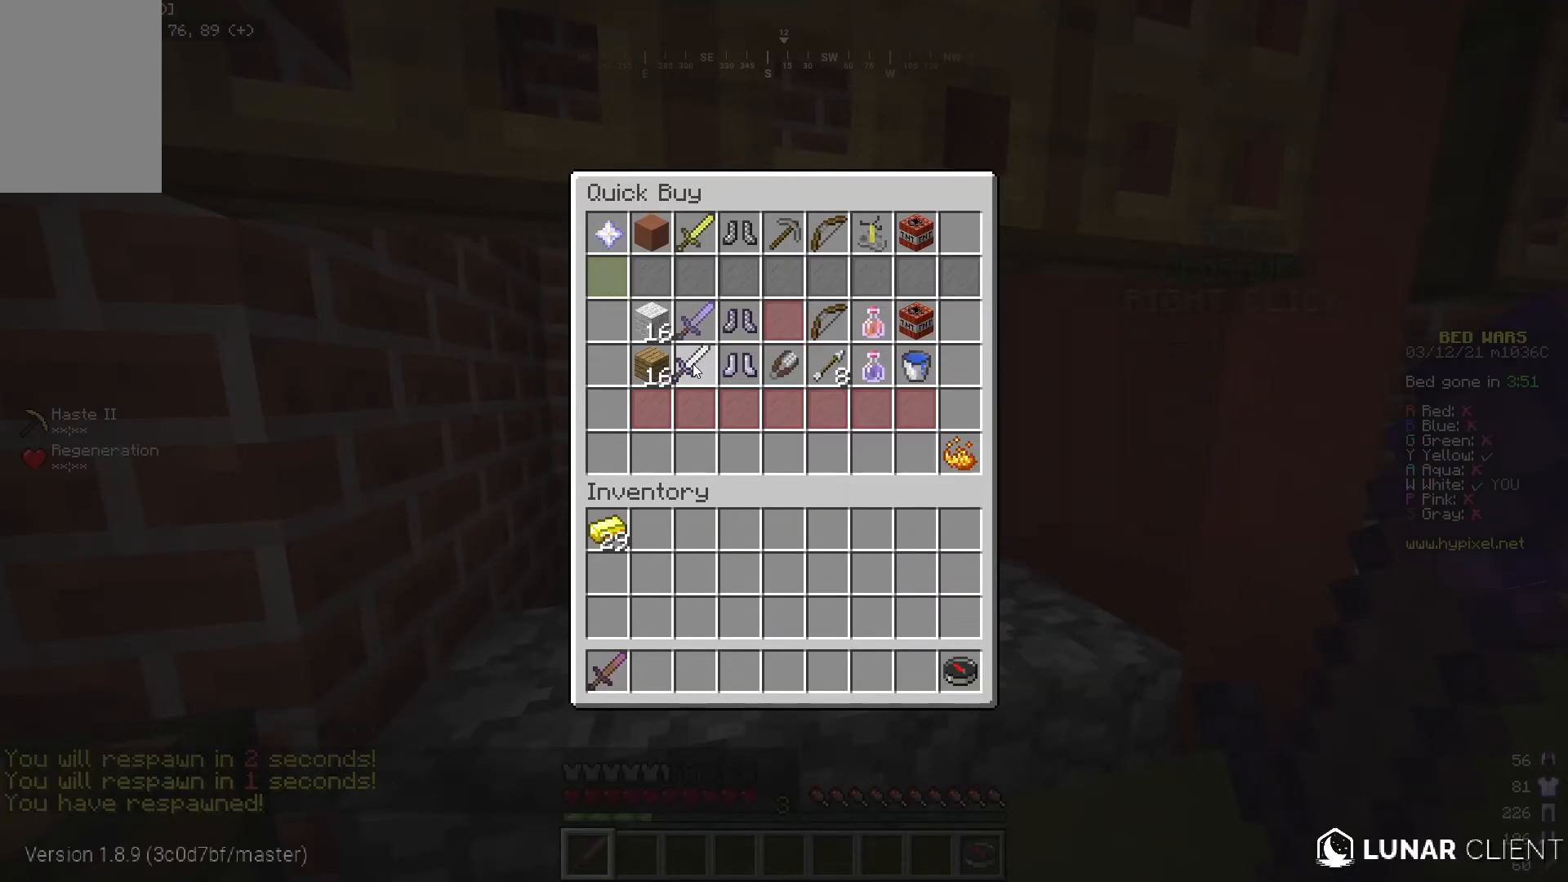
{"keys": [], "mouse": [], "events": []}
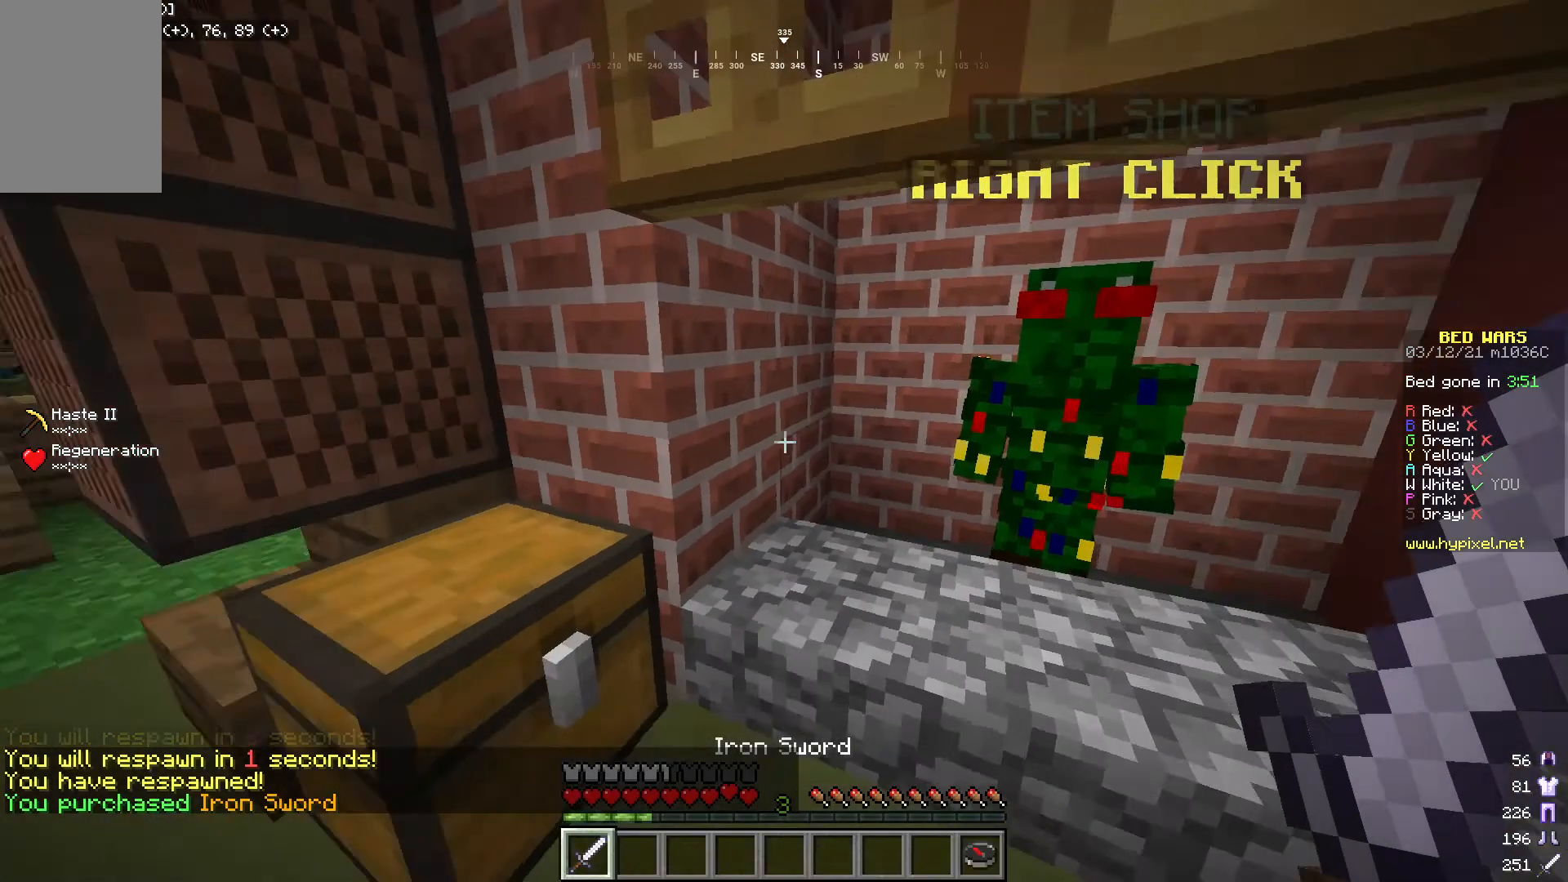
{"keys": [], "mouse": [], "events": [[17, "a", "down"], [200, "a", "up"], [217, "mouse_right", "down"], [367, "mouse_right", "up"]]}
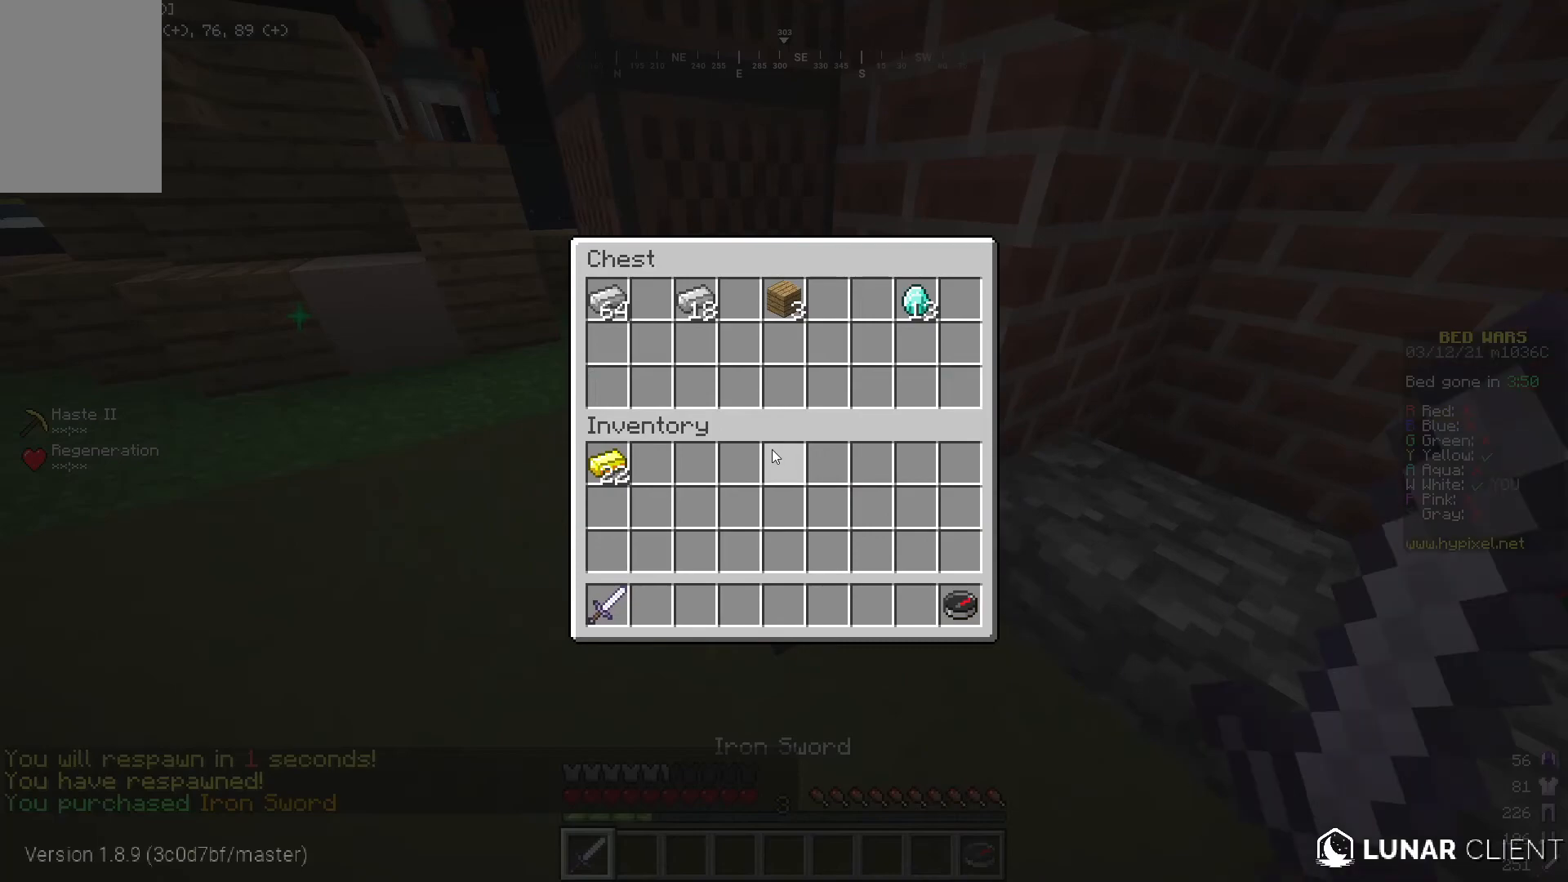
{"keys": [], "mouse": [], "events": []}
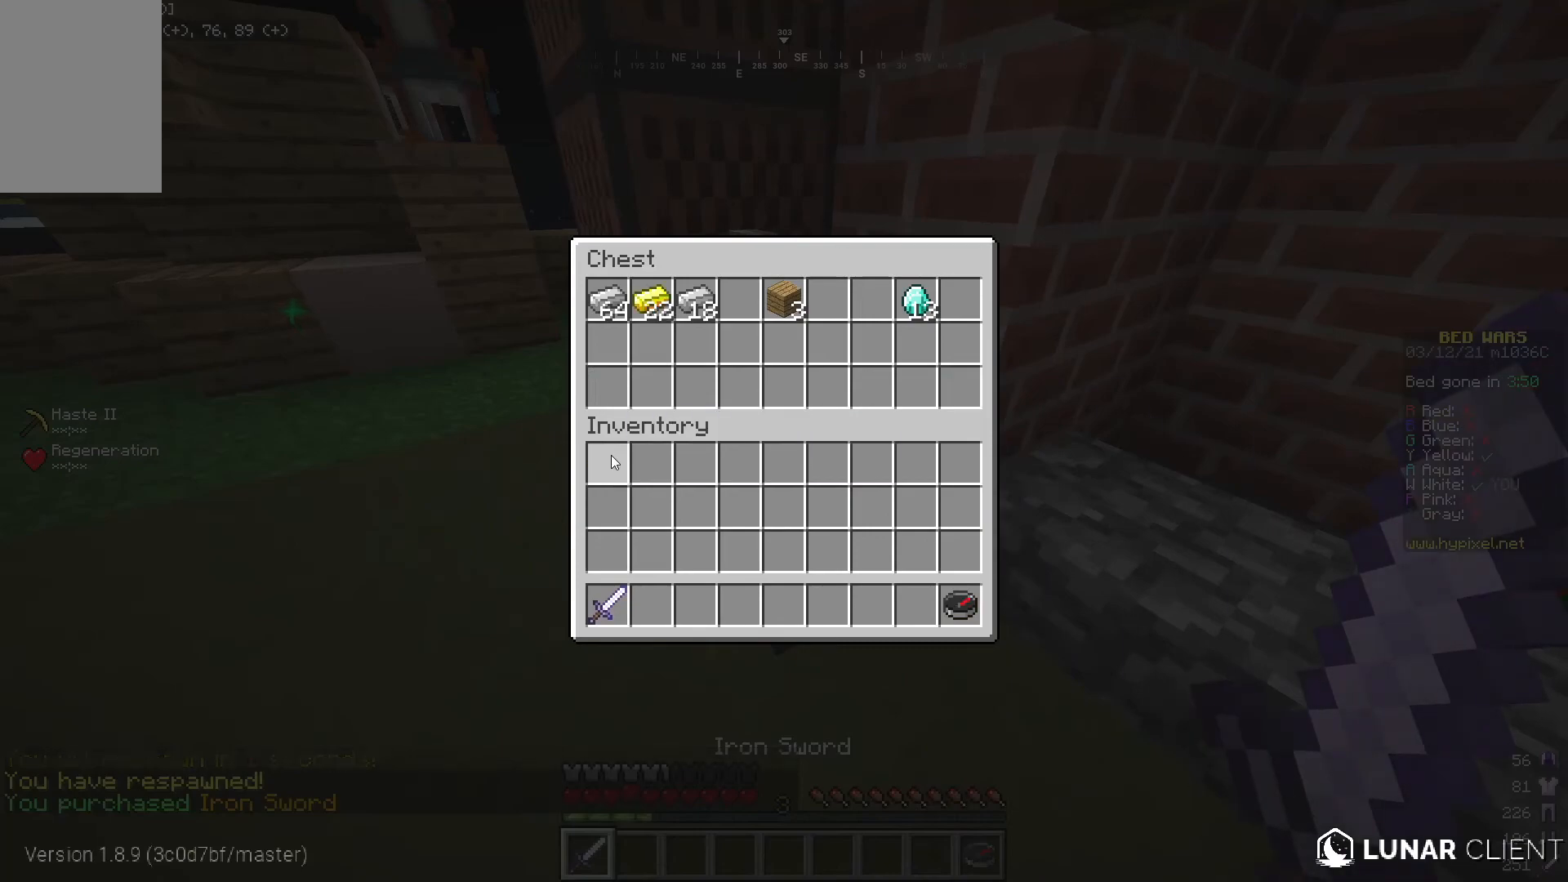
{"keys": ["a", "w"], "mouse": [], "events": [[217, "a", "down"], [334, "w", "down"]]}
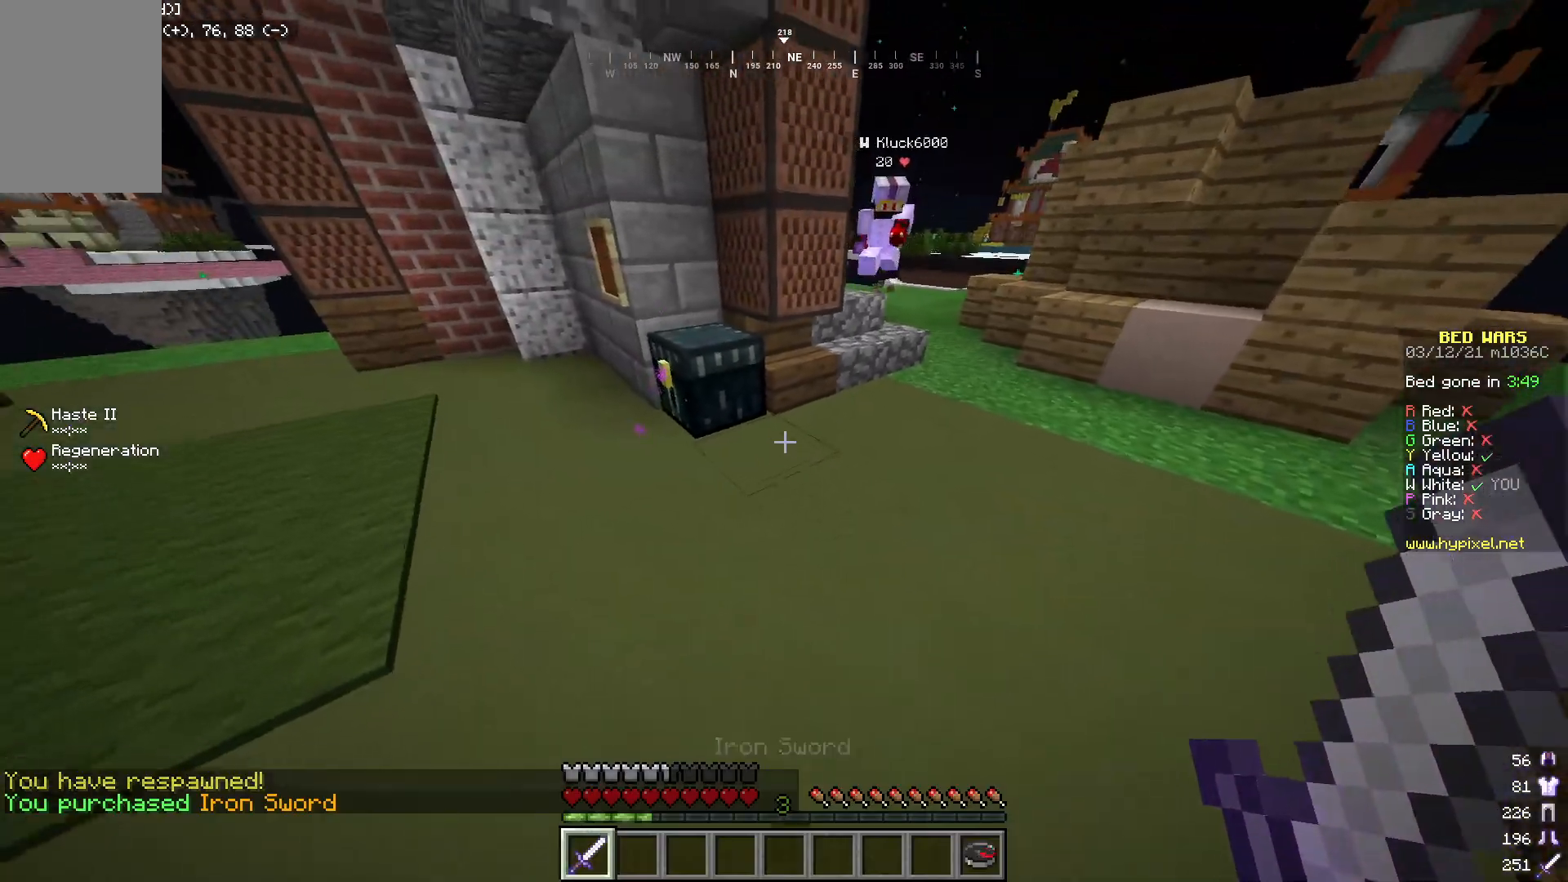
{"keys": ["d", "w"], "mouse": [], "events": [[17, "a", "up"], [84, "w", "up"], [251, "d", "down"], [267, "w", "down"]]}
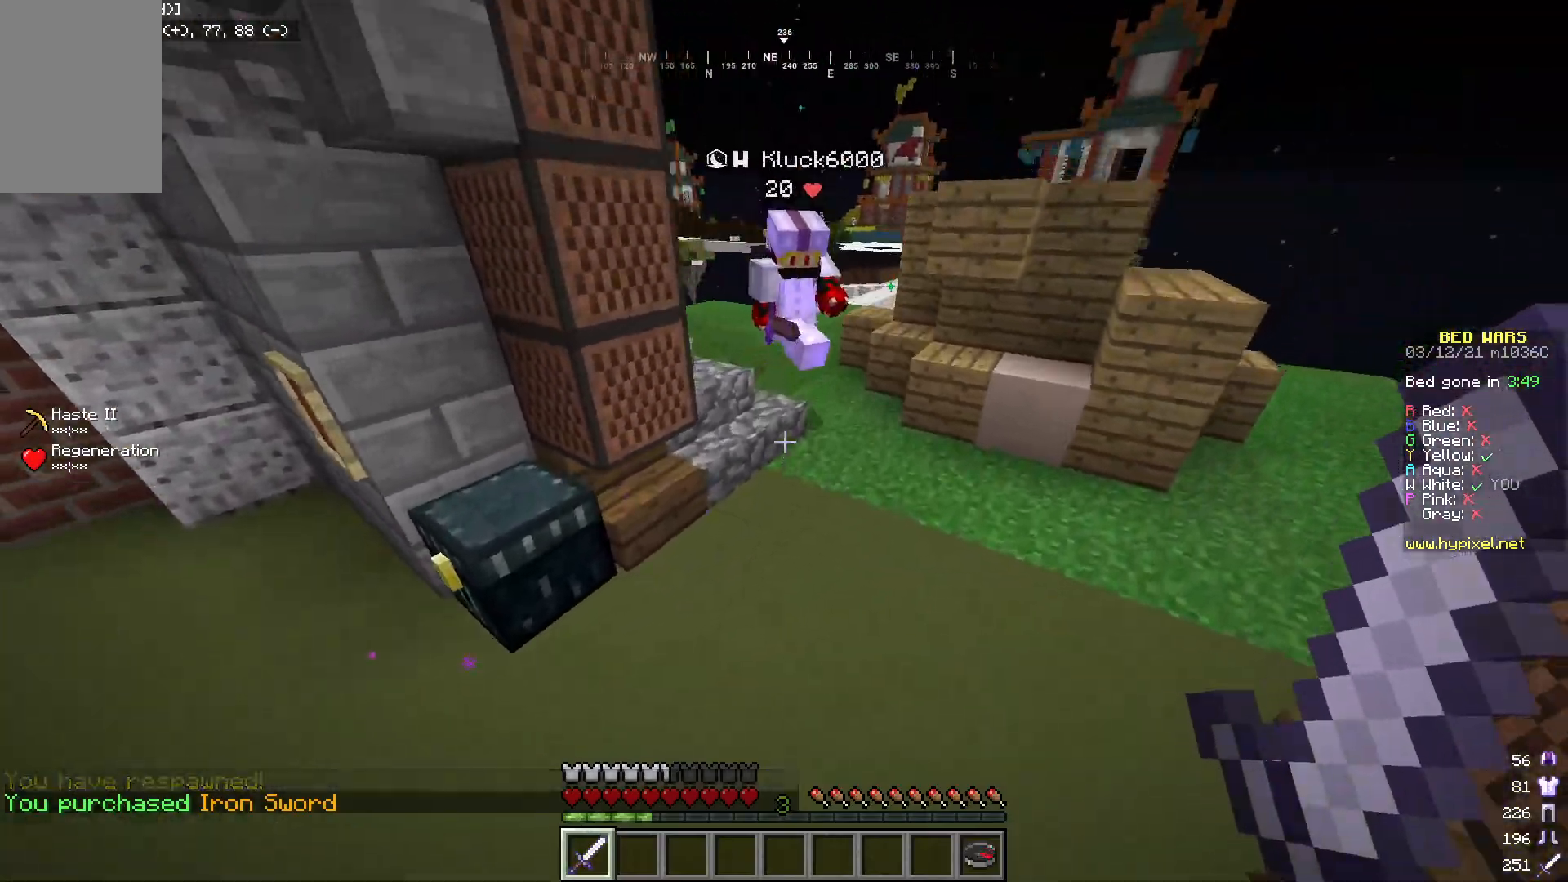
{"keys": ["a", "w"], "mouse": [], "events": [[384, "d", "up"], [468, "a", "down"]]}
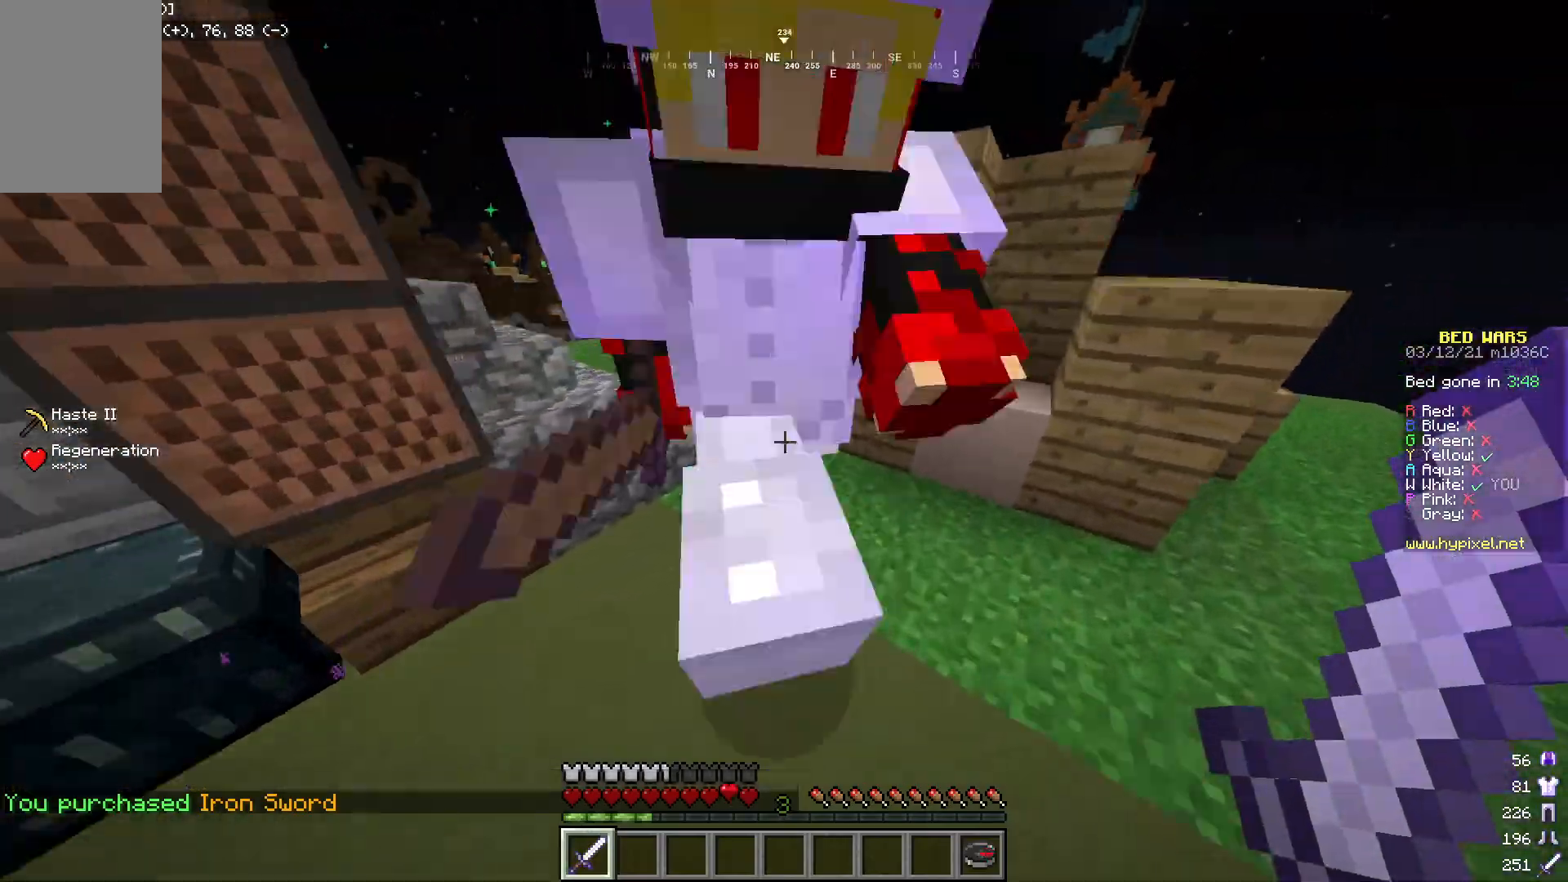
{"keys": ["w"], "mouse": [], "events": [[184, "a", "up"]]}
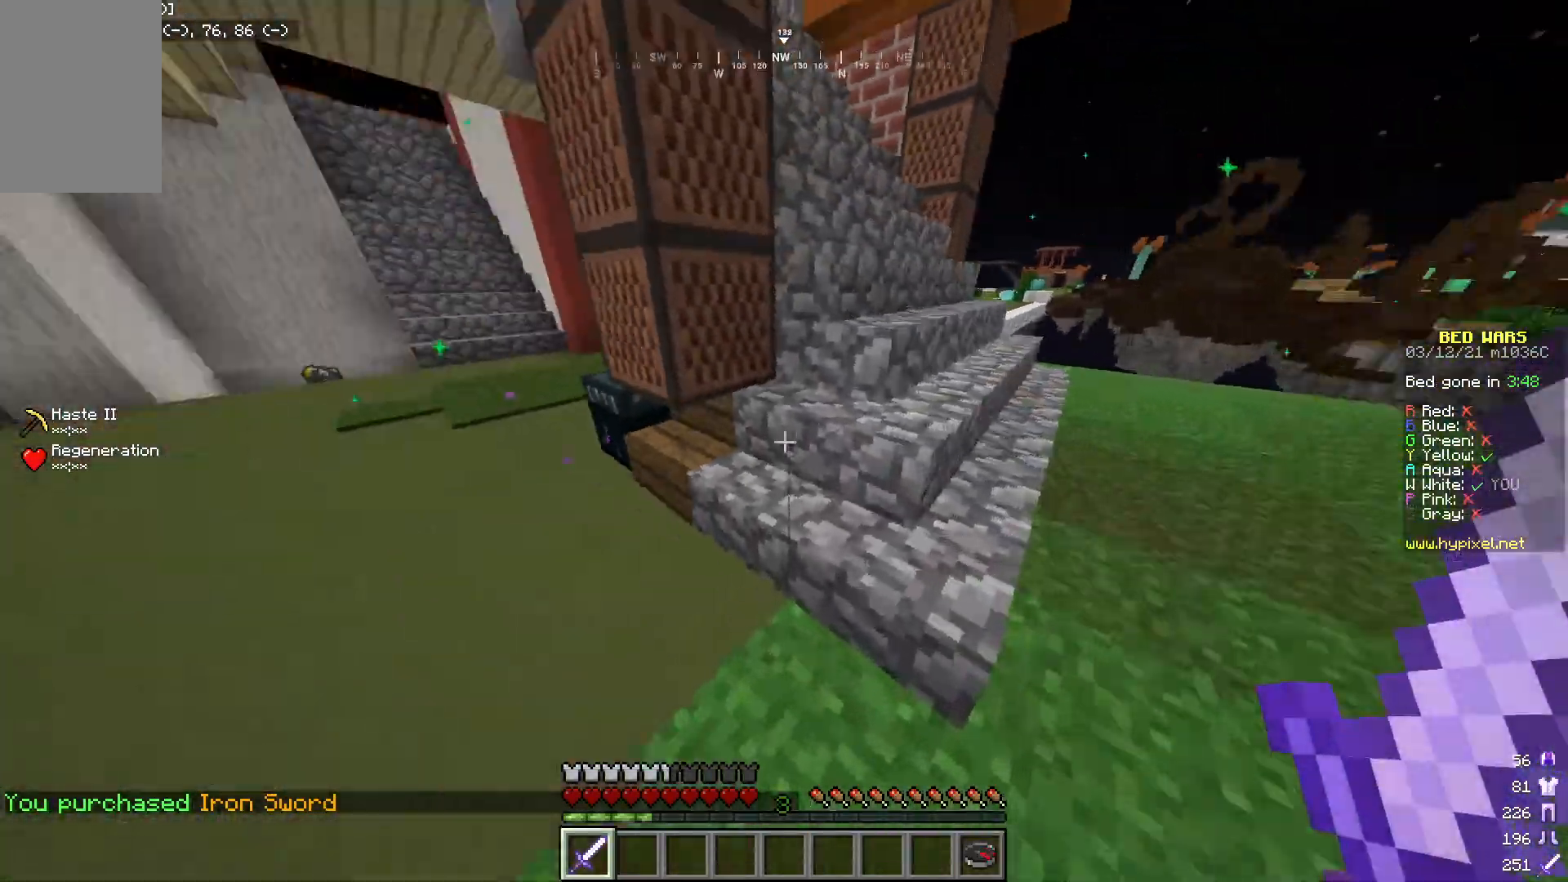
{"keys": ["a", "w"], "mouse": [], "events": [[17, "a", "down"], [201, "a", "up"], [318, "w", "up"], [401, "a", "down"], [468, "w", "down"]]}
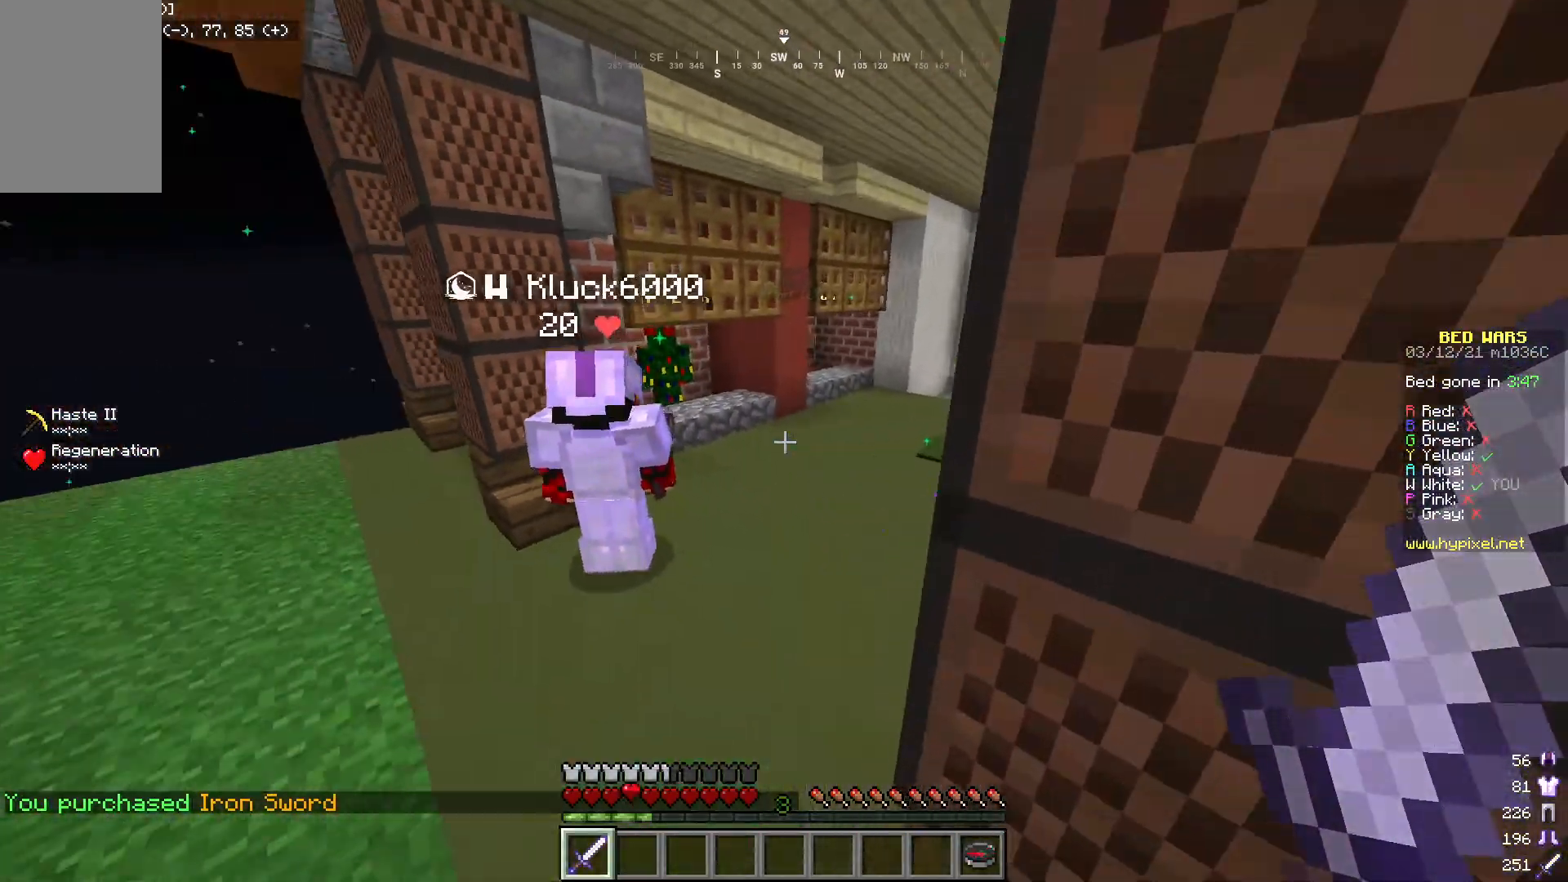
{"keys": ["w"], "mouse": [], "events": [[418, "a", "up"]]}
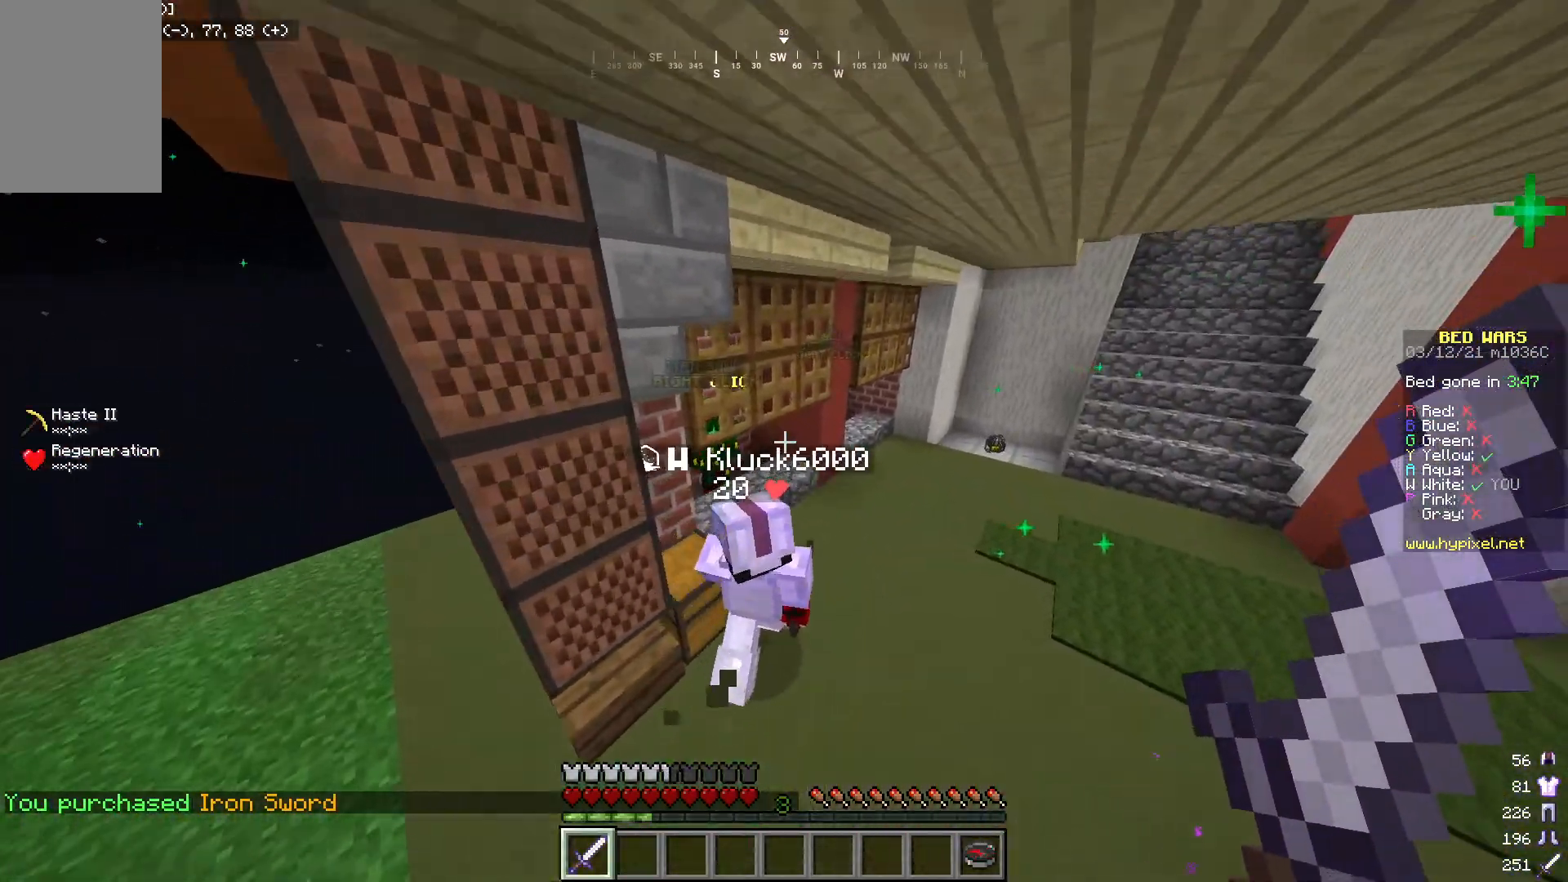
{"keys": ["d", "w"], "mouse": [], "events": [[17, "d", "down"], [84, "w", "up"], [318, "w", "down"]]}
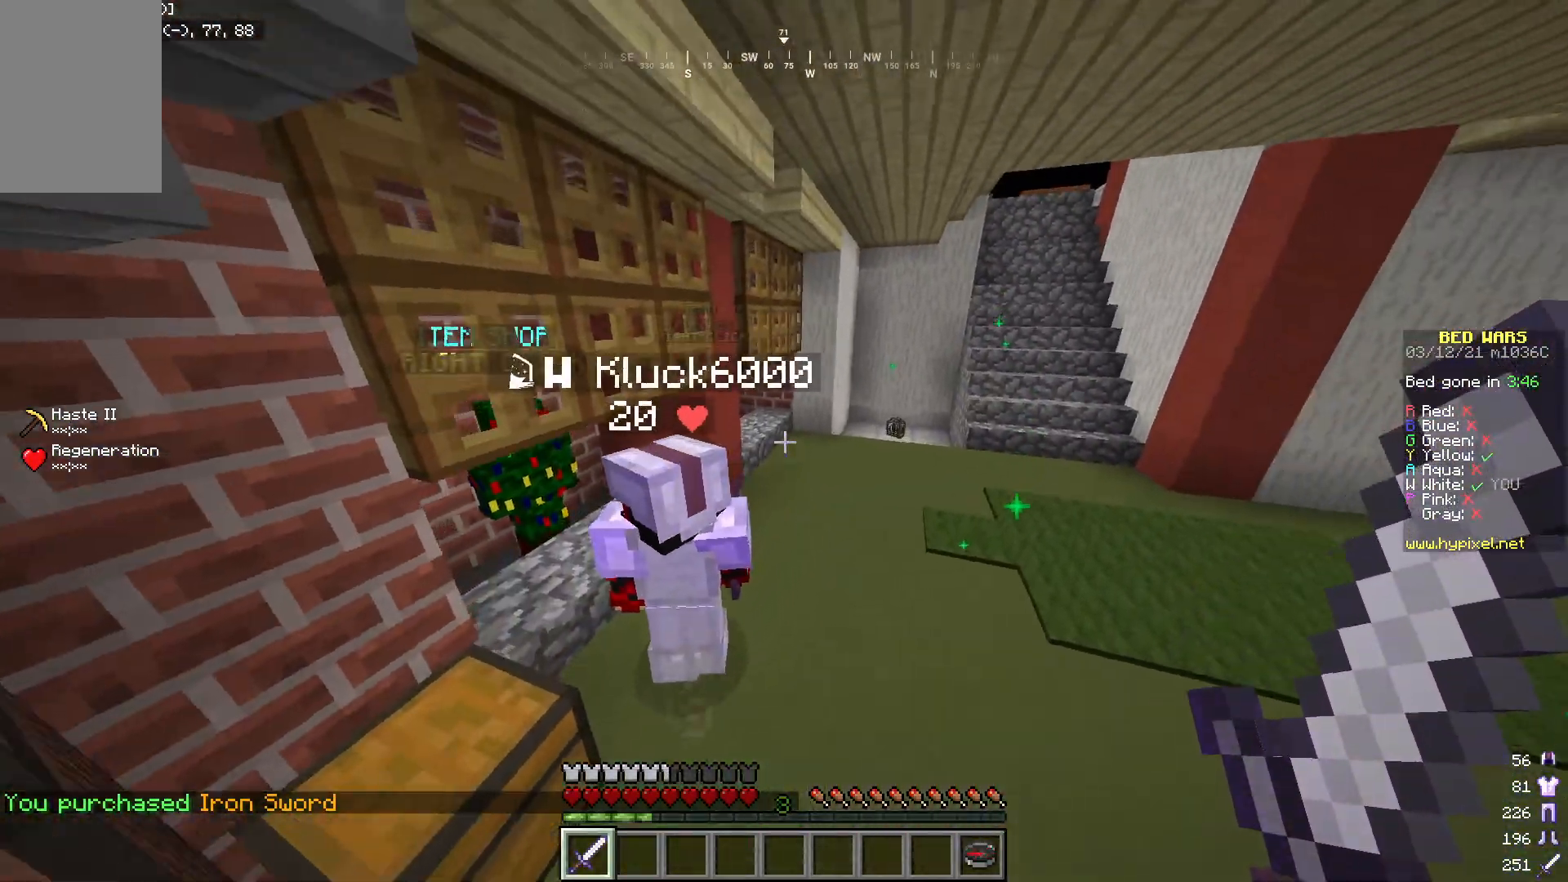
{"keys": ["w"], "mouse": [], "events": [[234, "d", "up"]]}
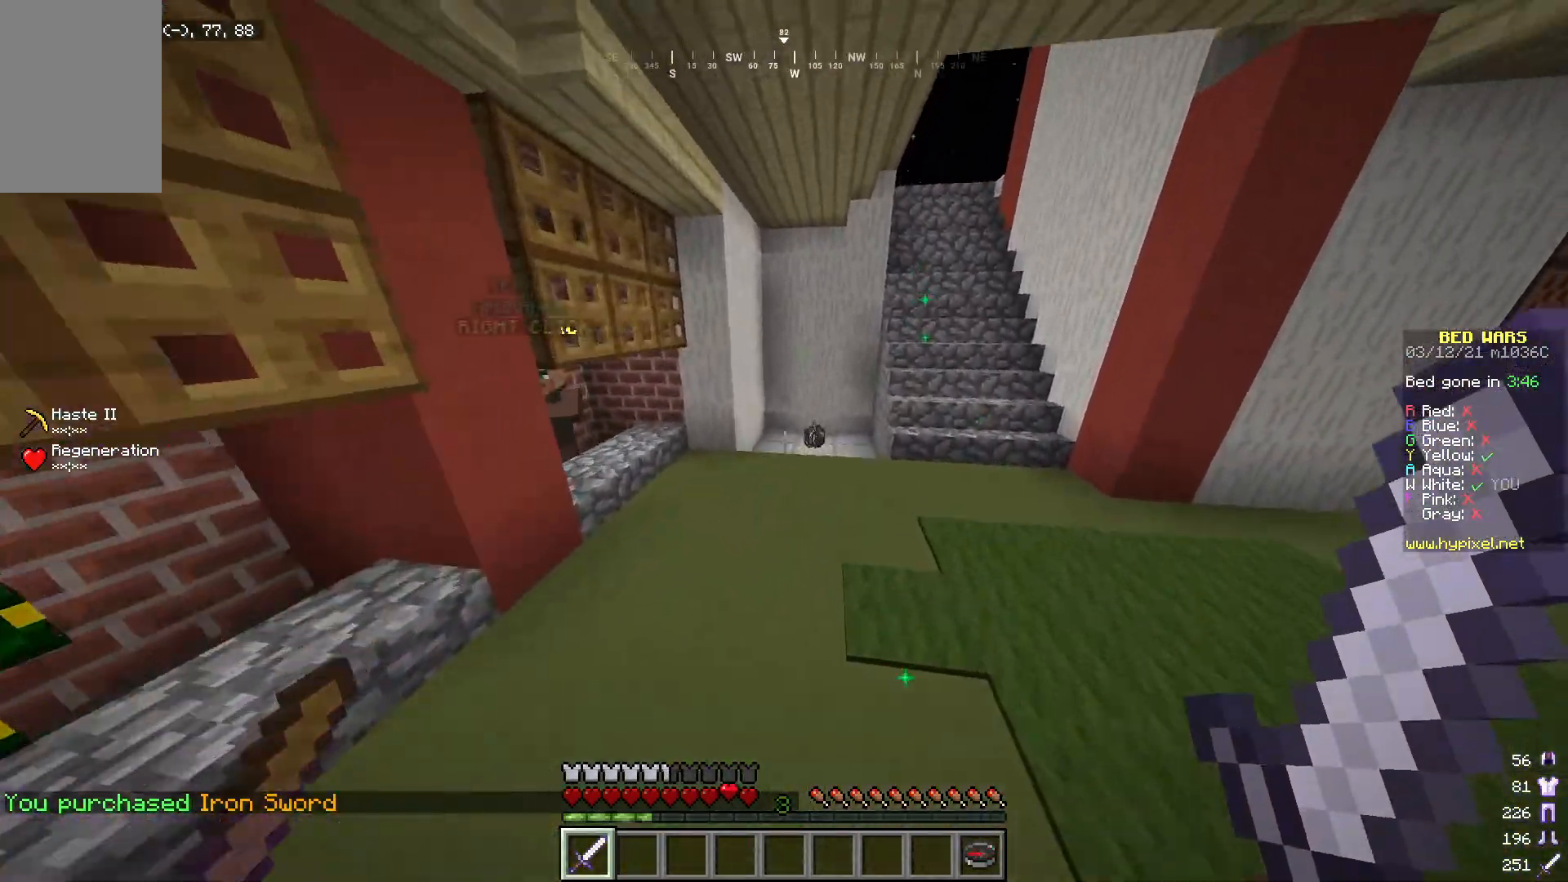
{"keys": ["w"], "mouse": [], "events": []}
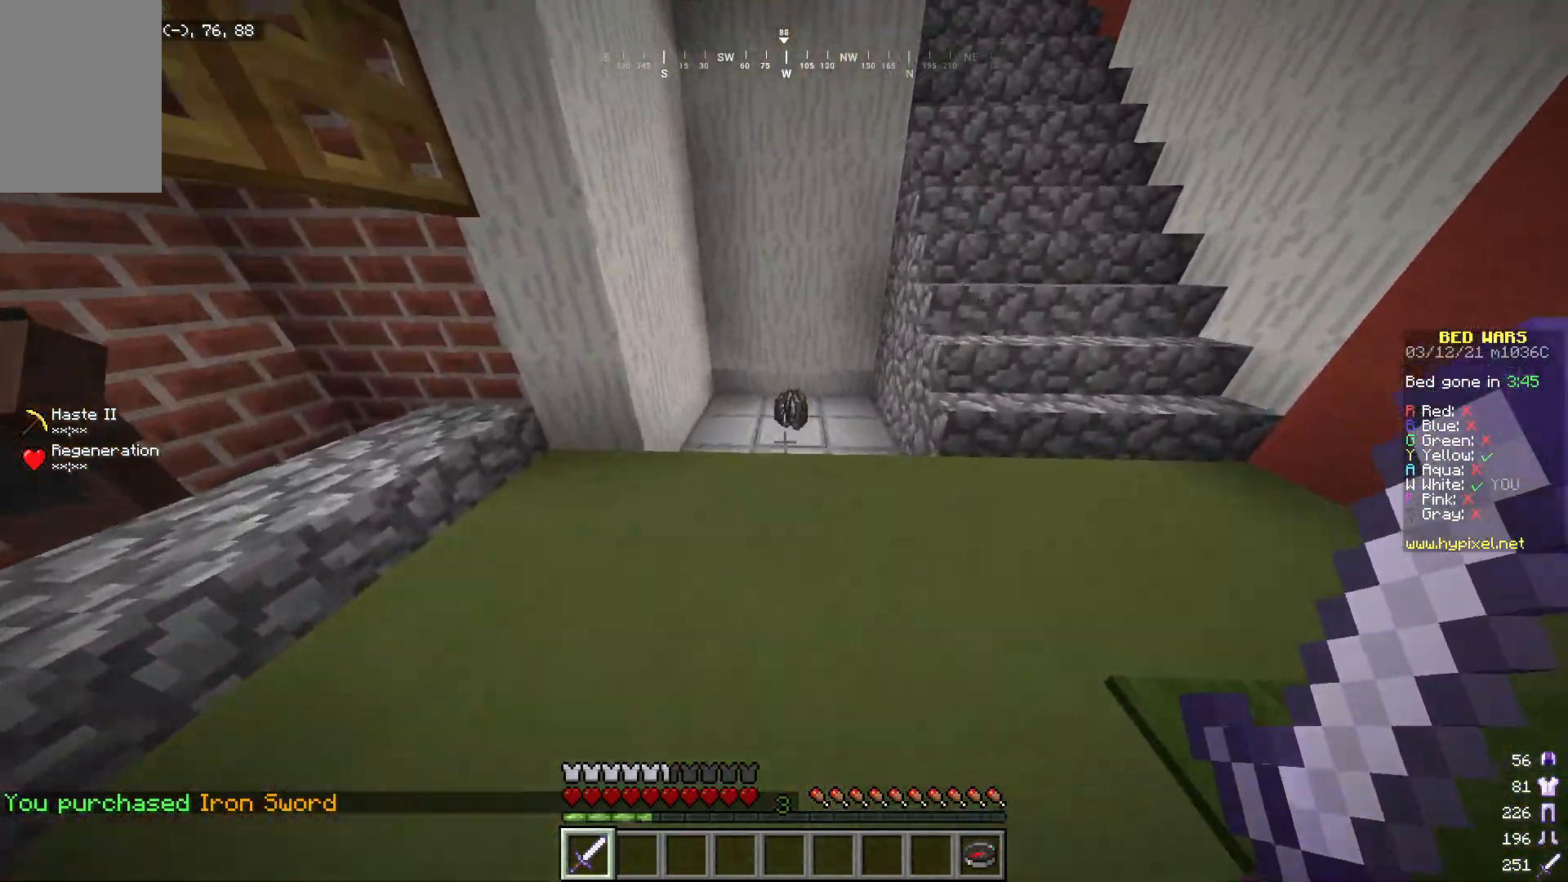
{"keys": ["w"], "mouse": [], "events": [[201, "d", "down"], [334, "w", "up"], [451, "d", "up"], [501, "w", "down"]]}
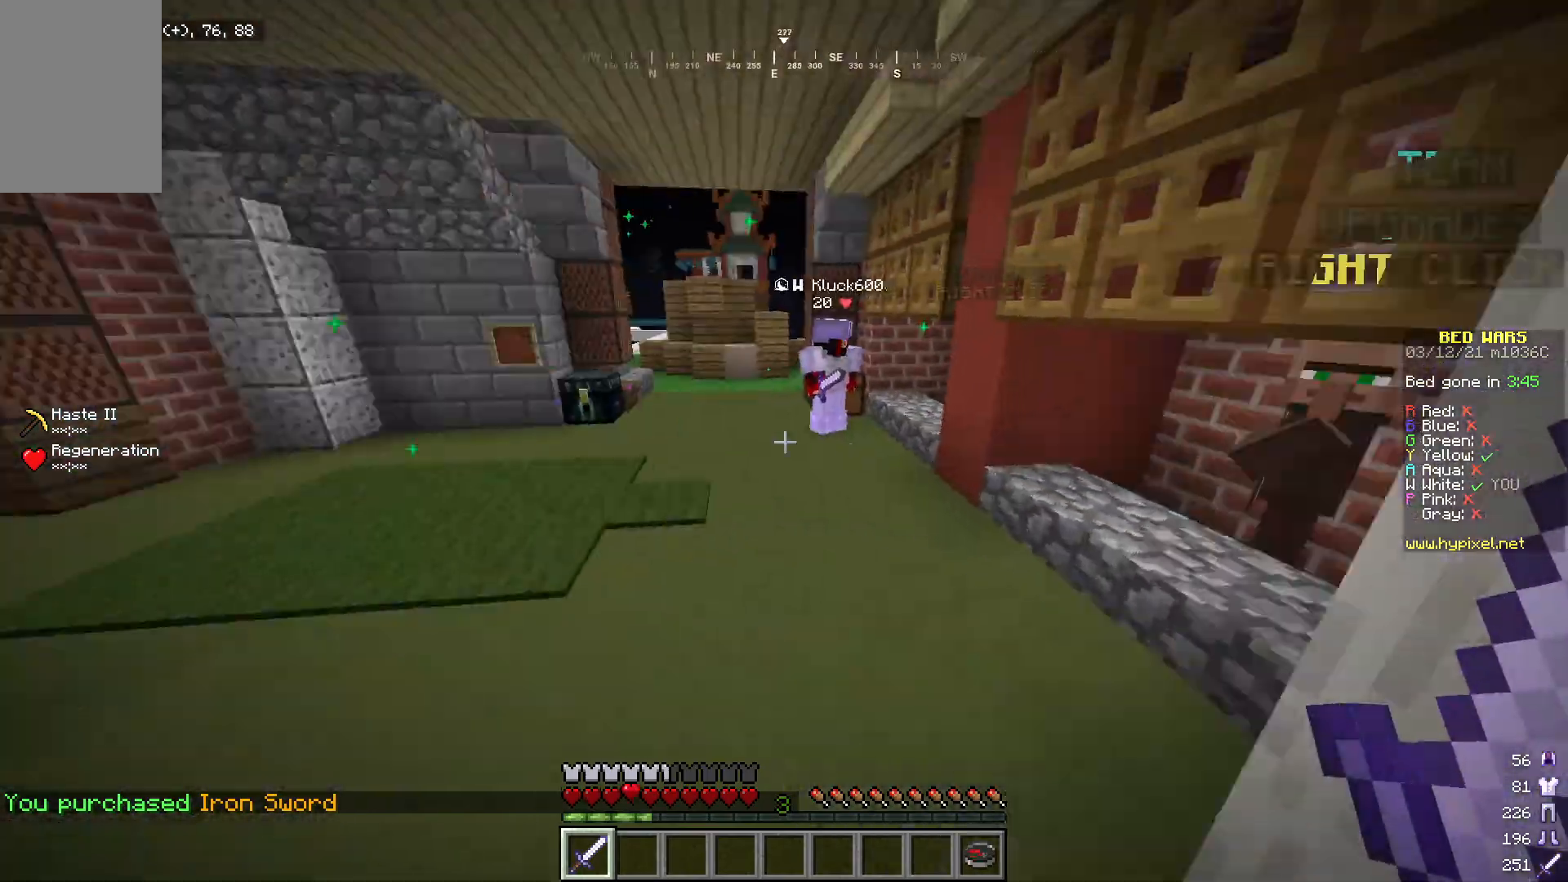
{"keys": ["w"], "mouse": [], "events": [[150, "a", "down"], [351, "a", "up"]]}
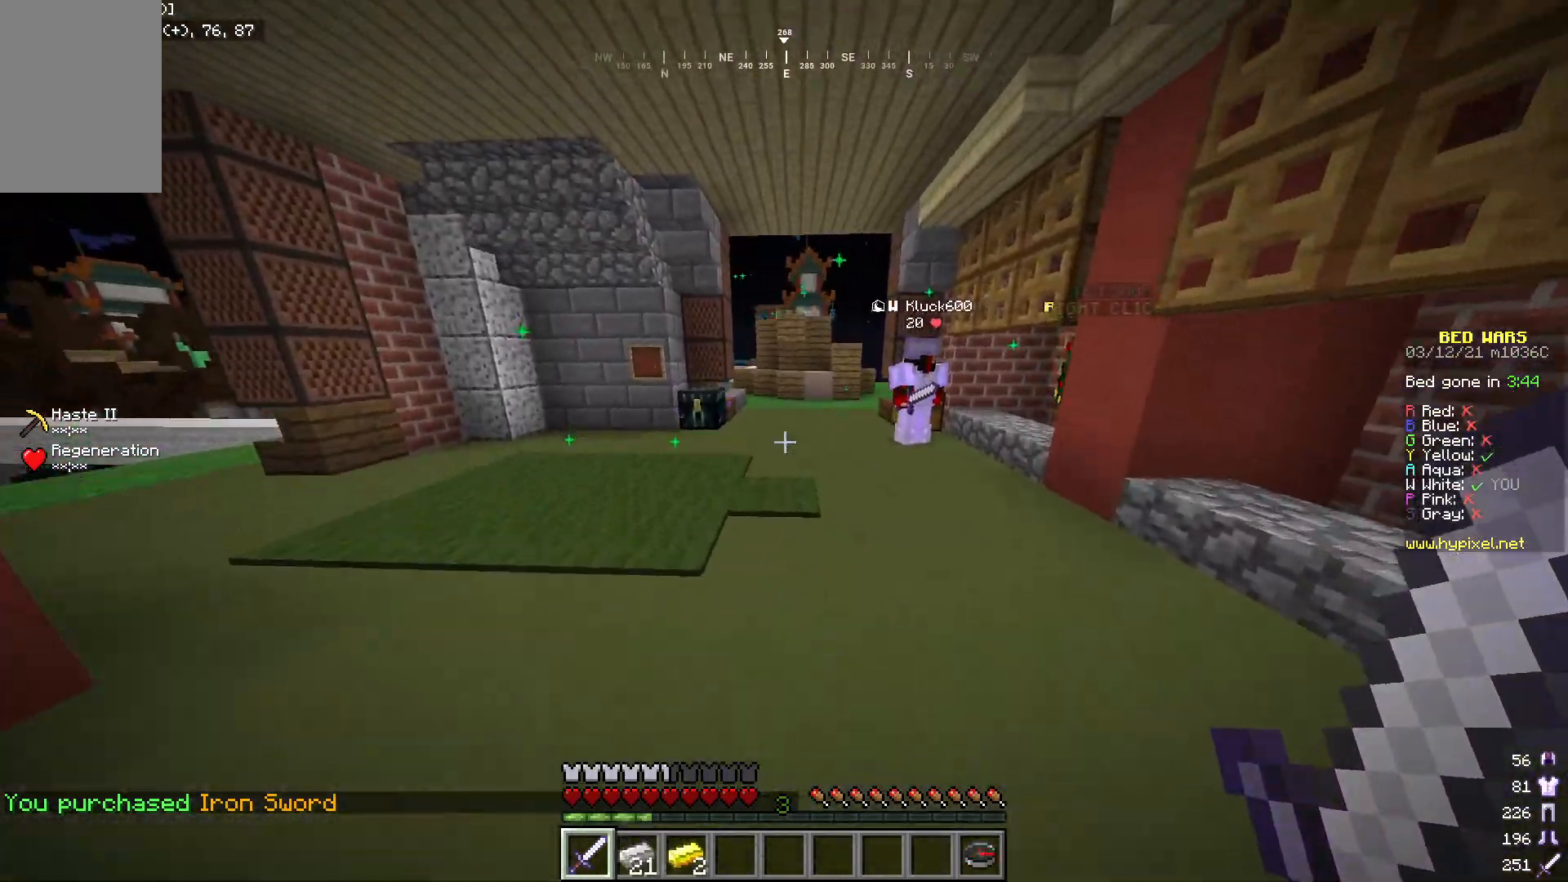
{"keys": ["w"], "mouse": [], "events": []}
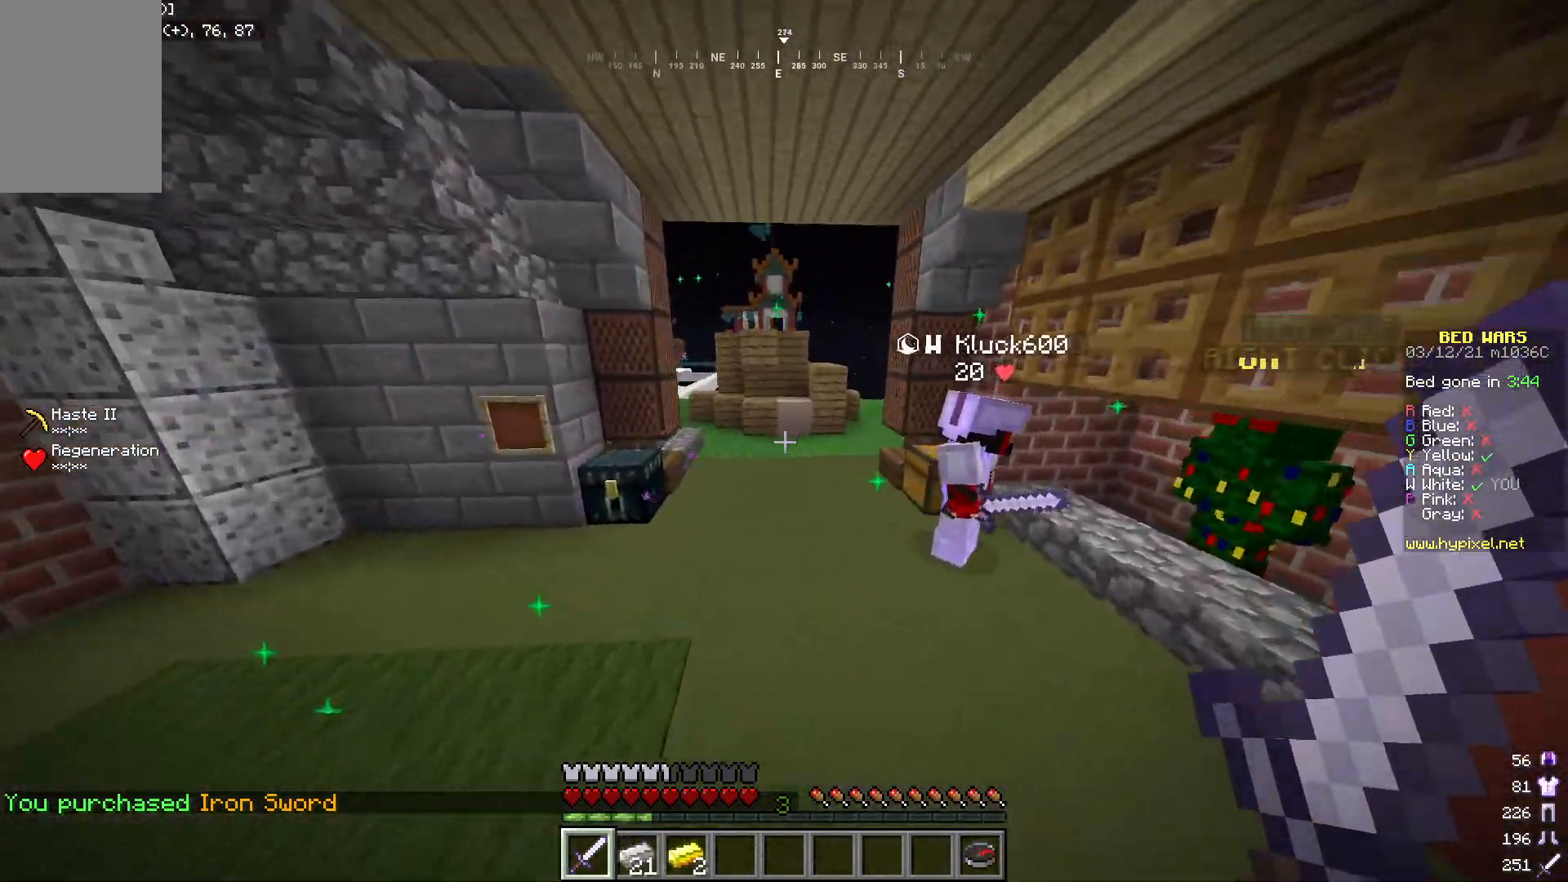
{"keys": ["w"], "mouse": [], "events": []}